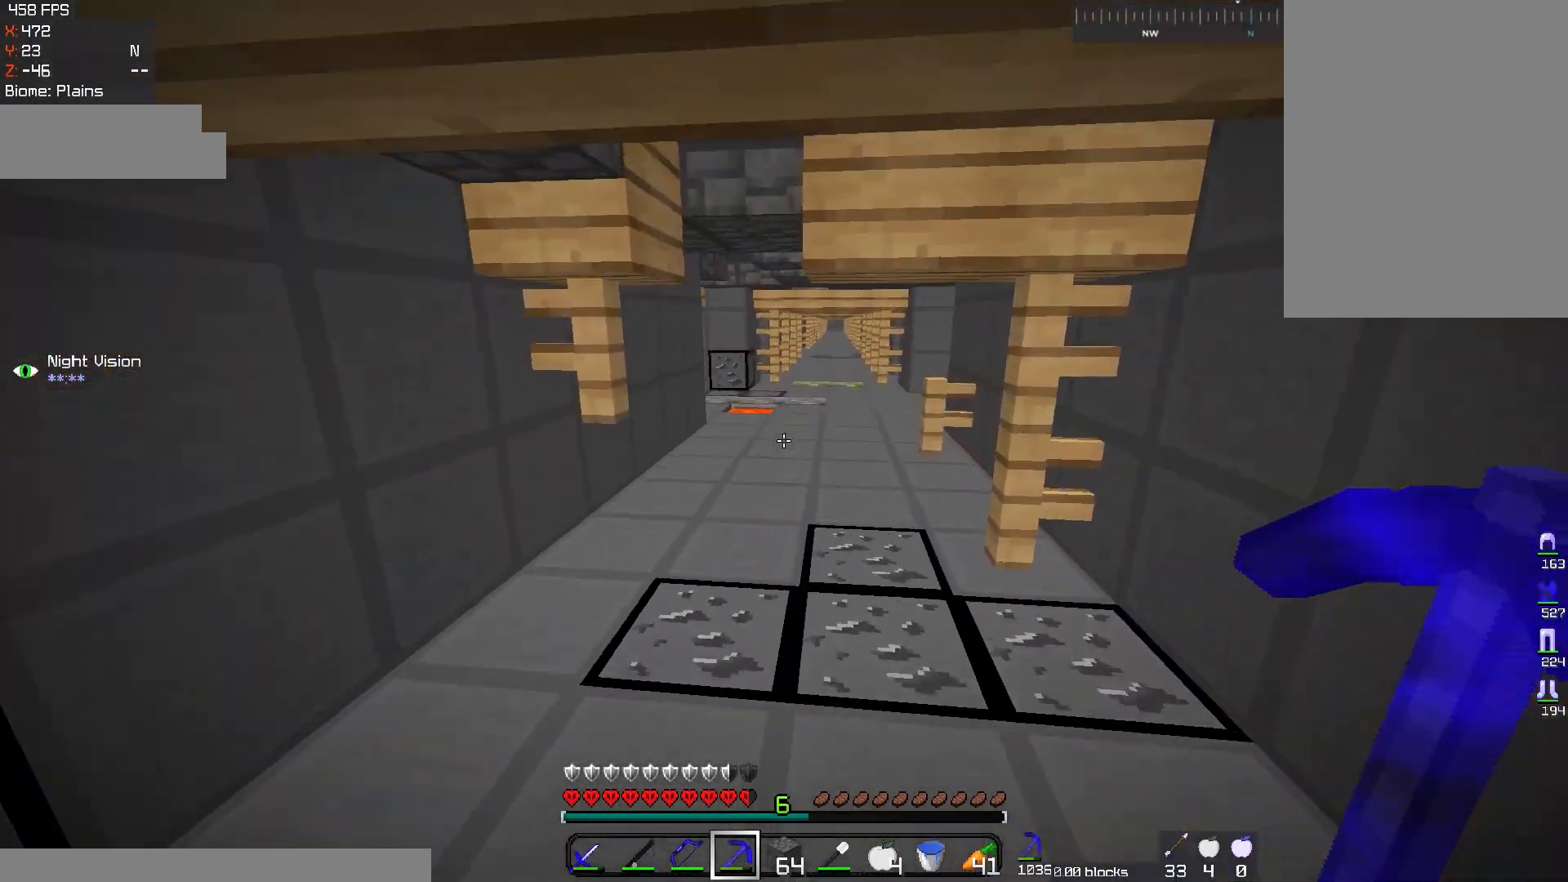
Gameplay with keyboard and mouse; each line is a JSON object with the keys and mouse buttons held at the frame after it. "events" lists presses ("down") and releases ("up") of "a", "d", "s", "space", "w", "mouse_left" and "mouse_right" between this image and that frame as [ms after this image, input, new state], when the widget could be followed in between. "mouse_left", "mouse_right" = the "left", "right" buttons of the "mouse" list. No other keys are recorded. Fast repeated clicks can show as one long hold. Mouse movement is not recorded.
{"keys": ["w"], "mouse": [], "events": [[133, "space", "up"], [167, "space", "down"], [350, "space", "up"]]}
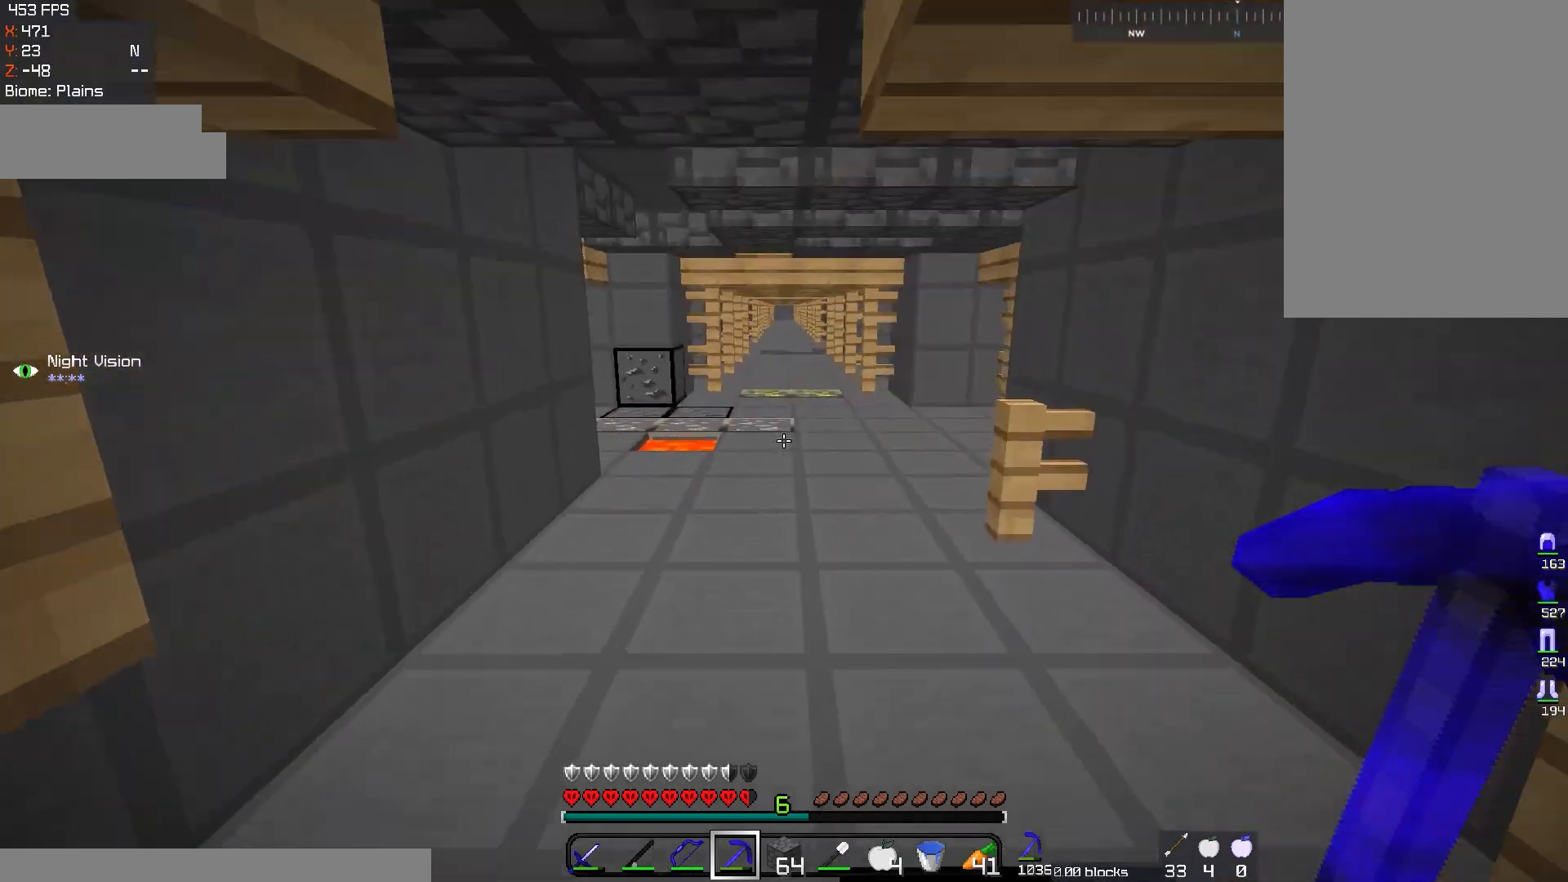
{"keys": ["w"], "mouse": [], "events": [[201, "space", "down"], [367, "space", "up"]]}
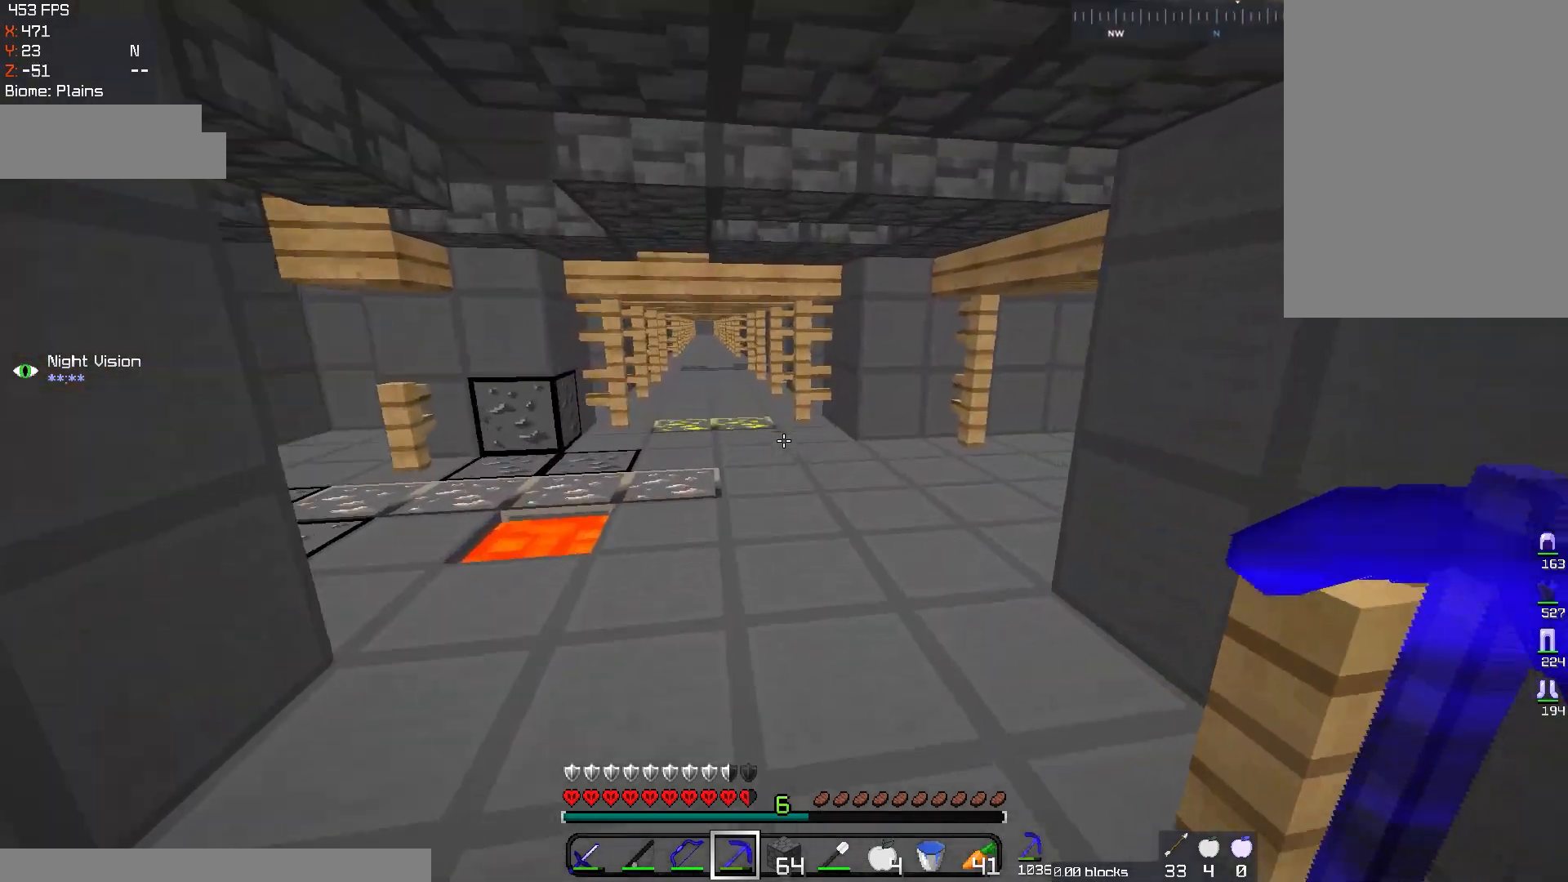
{"keys": ["a", "w"], "mouse": [], "events": [[50, "a", "down"]]}
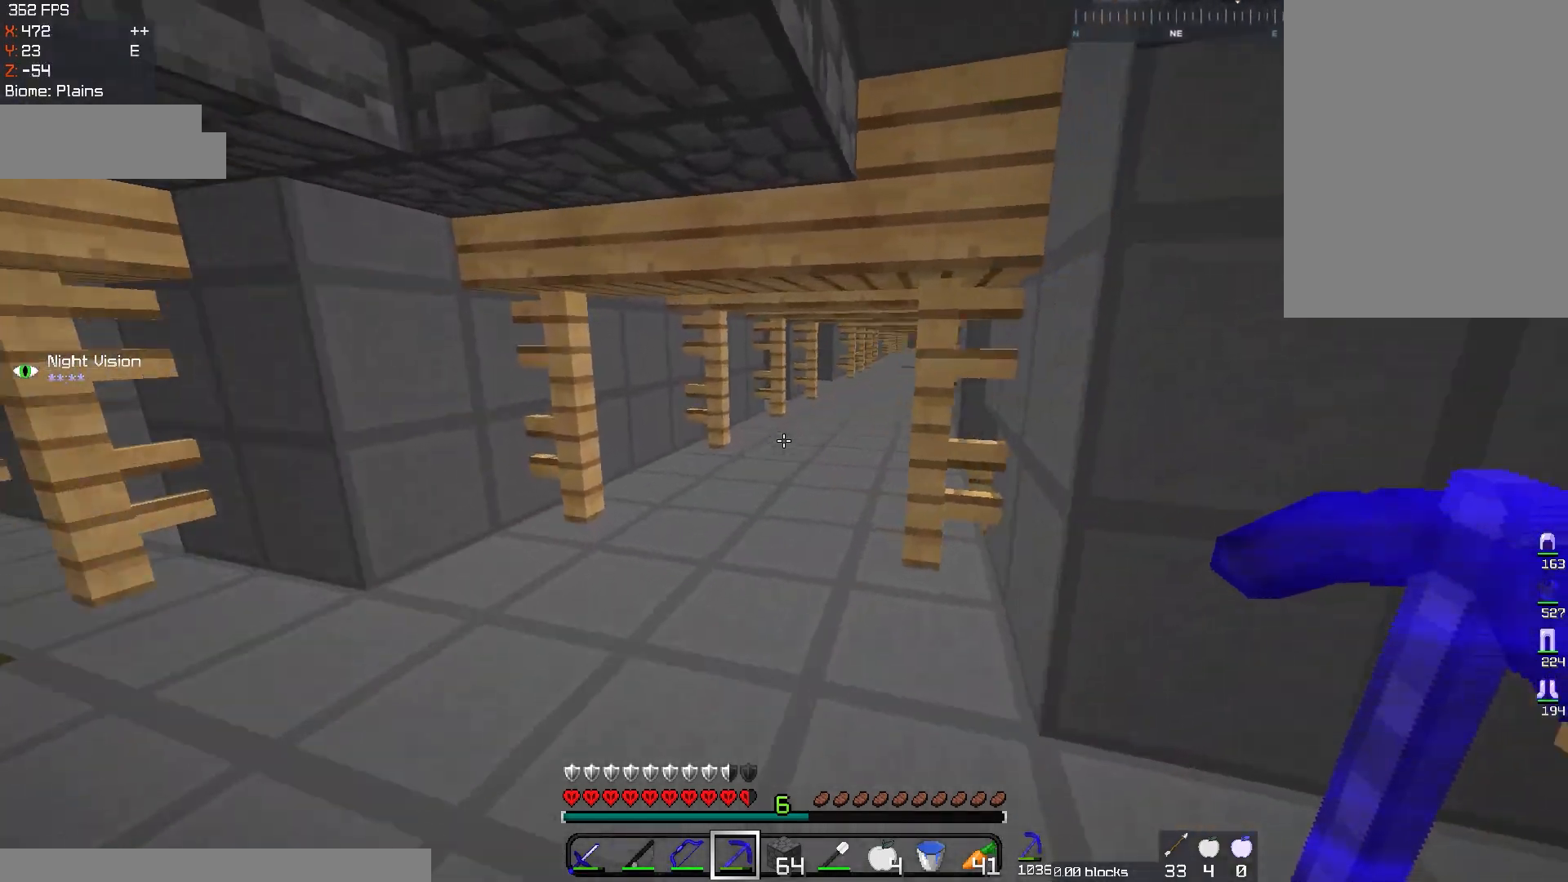
{"keys": ["d", "w"], "mouse": [], "events": [[267, "a", "up"], [317, "d", "down"]]}
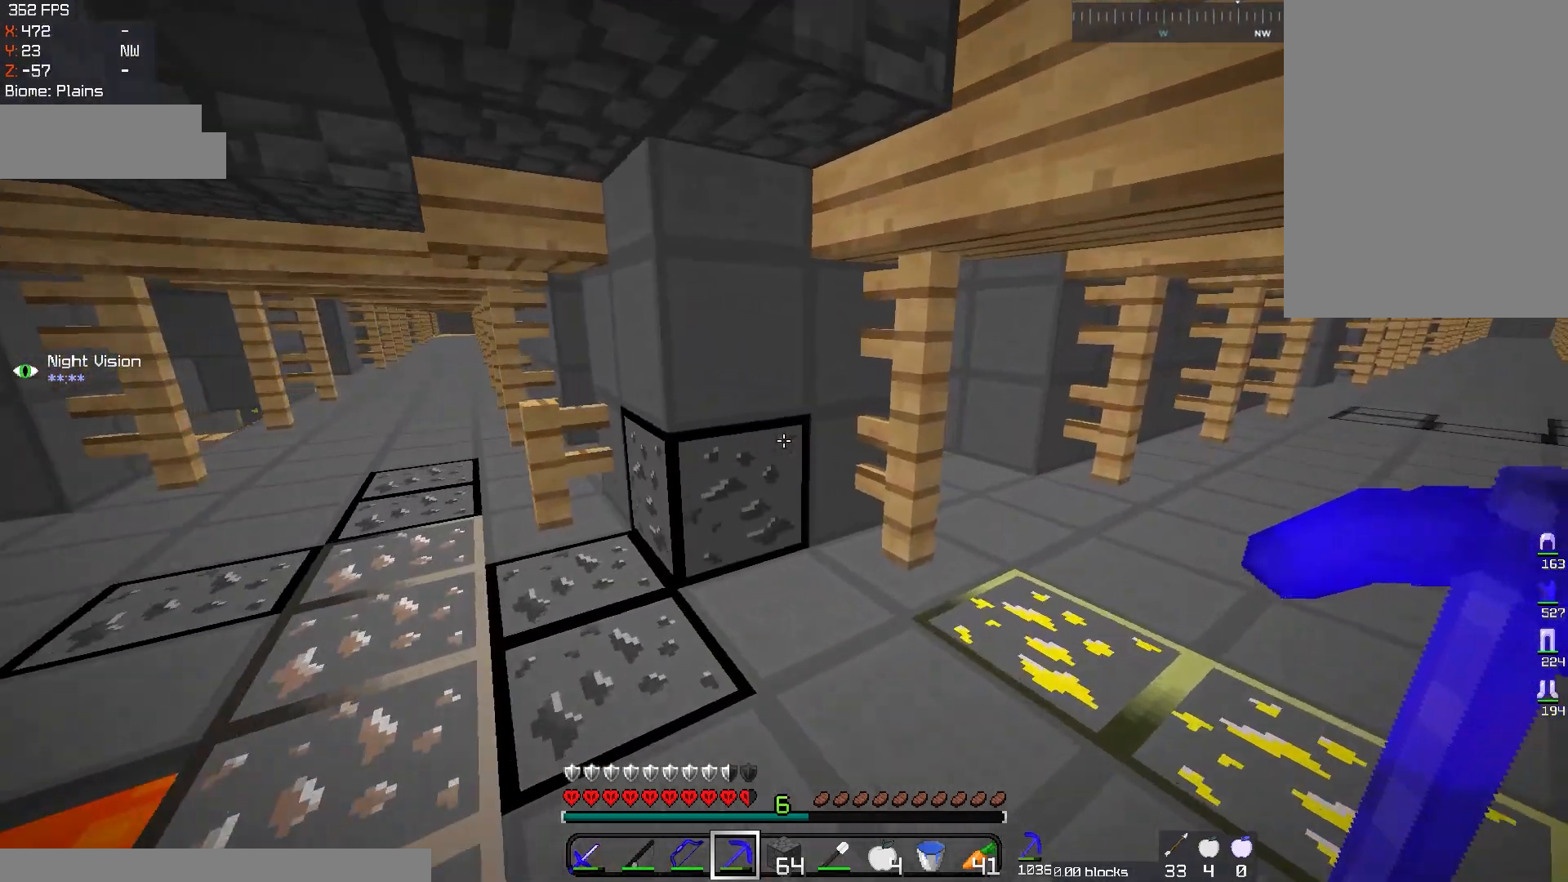
{"keys": [], "mouse": ["left"], "events": [[83, "d", "up"], [183, "mouse_left", "down"], [283, "w", "up"]]}
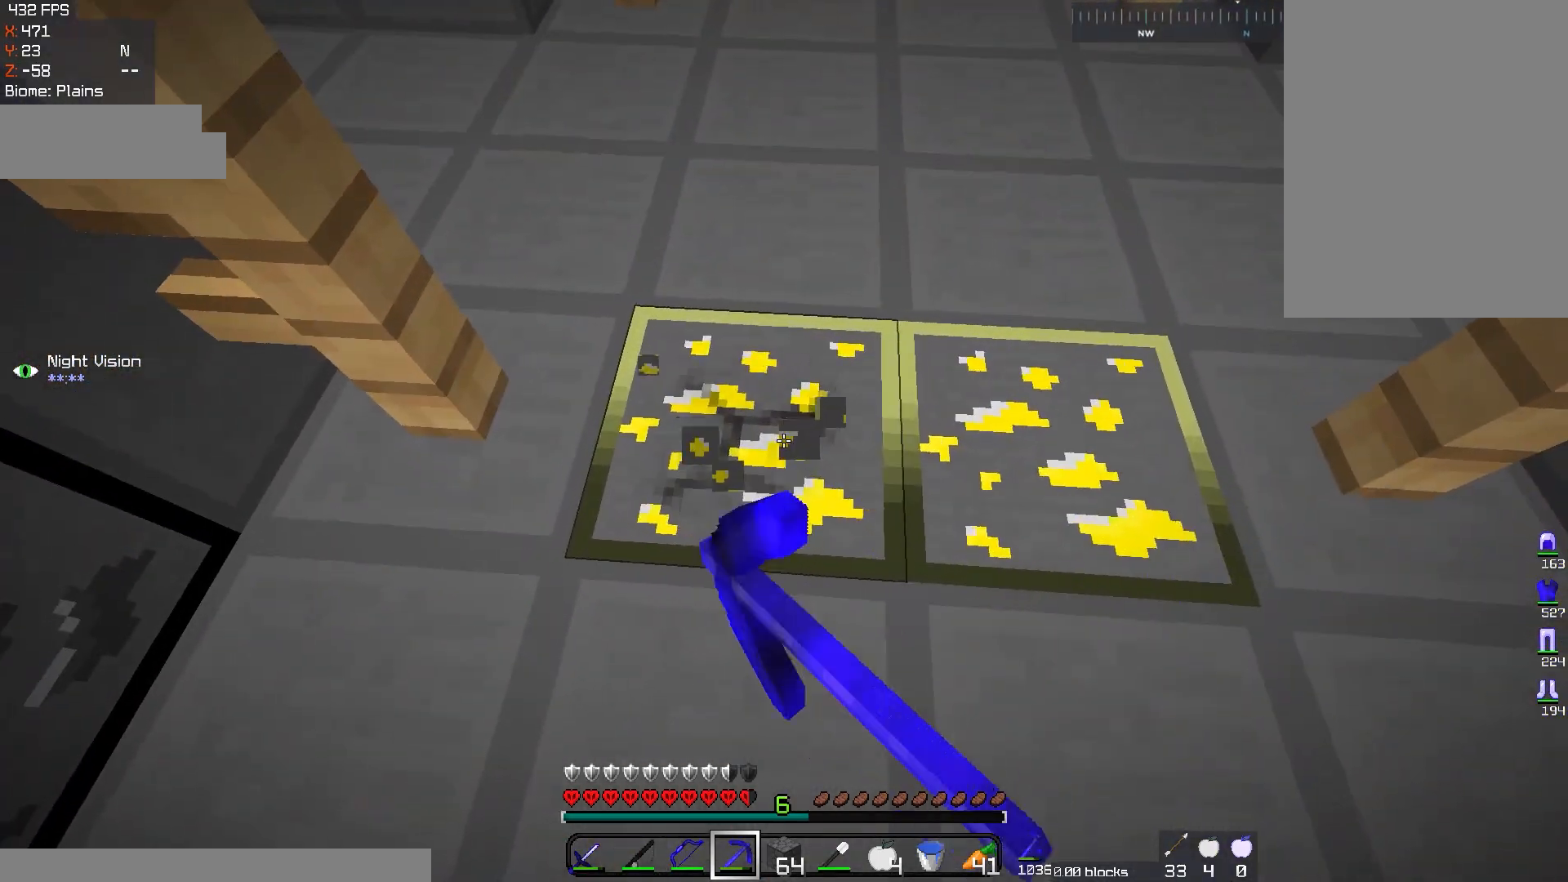
{"keys": ["d", "w"], "mouse": ["left"], "events": [[134, "d", "down"], [217, "w", "down"]]}
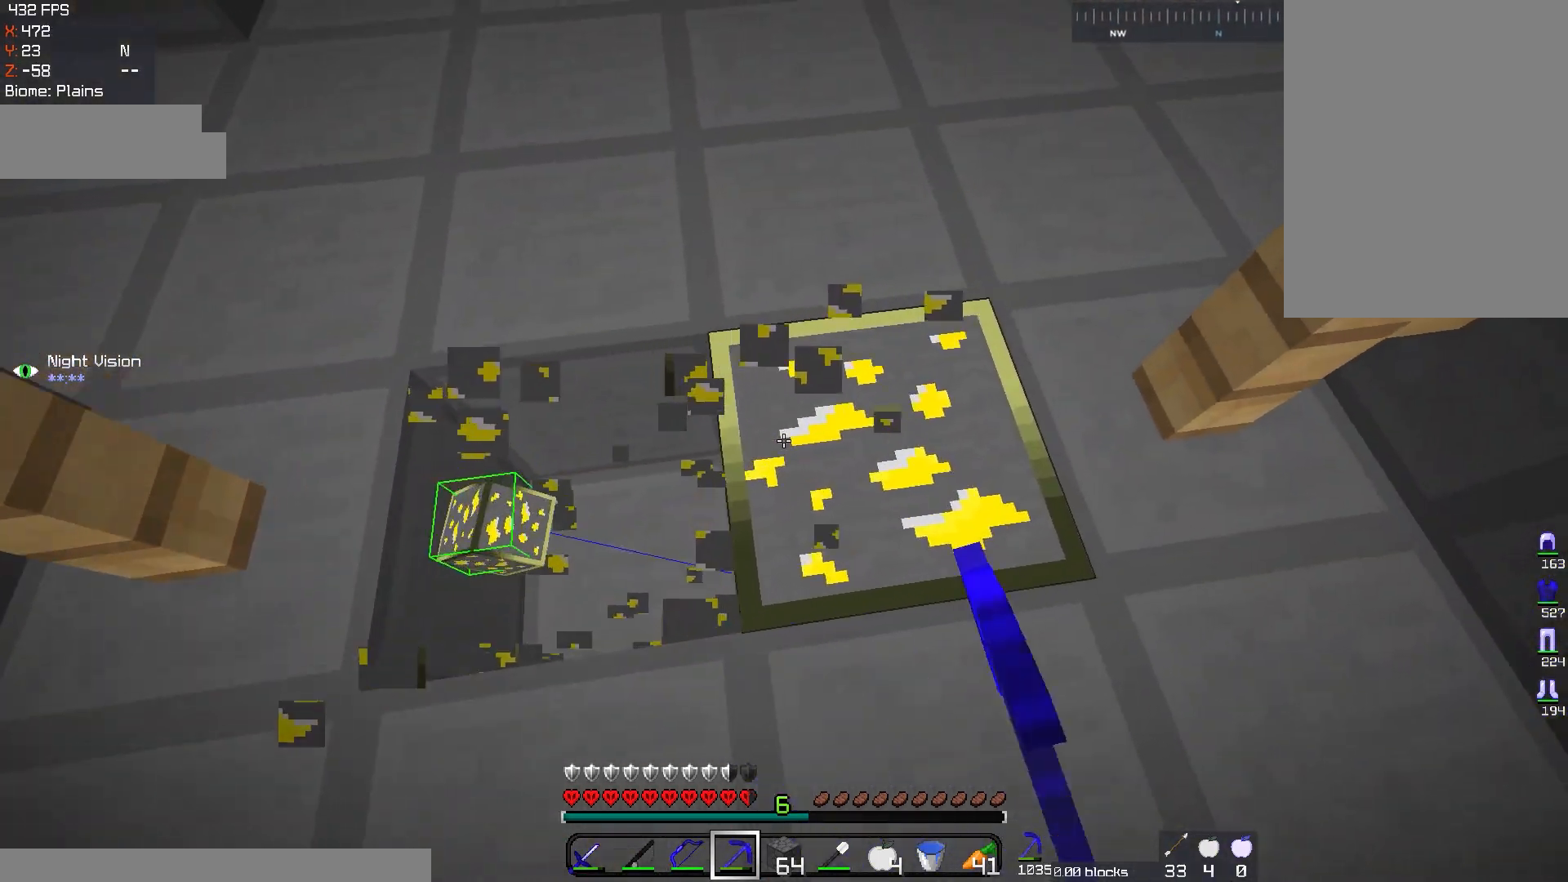
{"keys": ["w"], "mouse": ["left"], "events": [[100, "w", "up"], [250, "d", "up"], [500, "w", "down"]]}
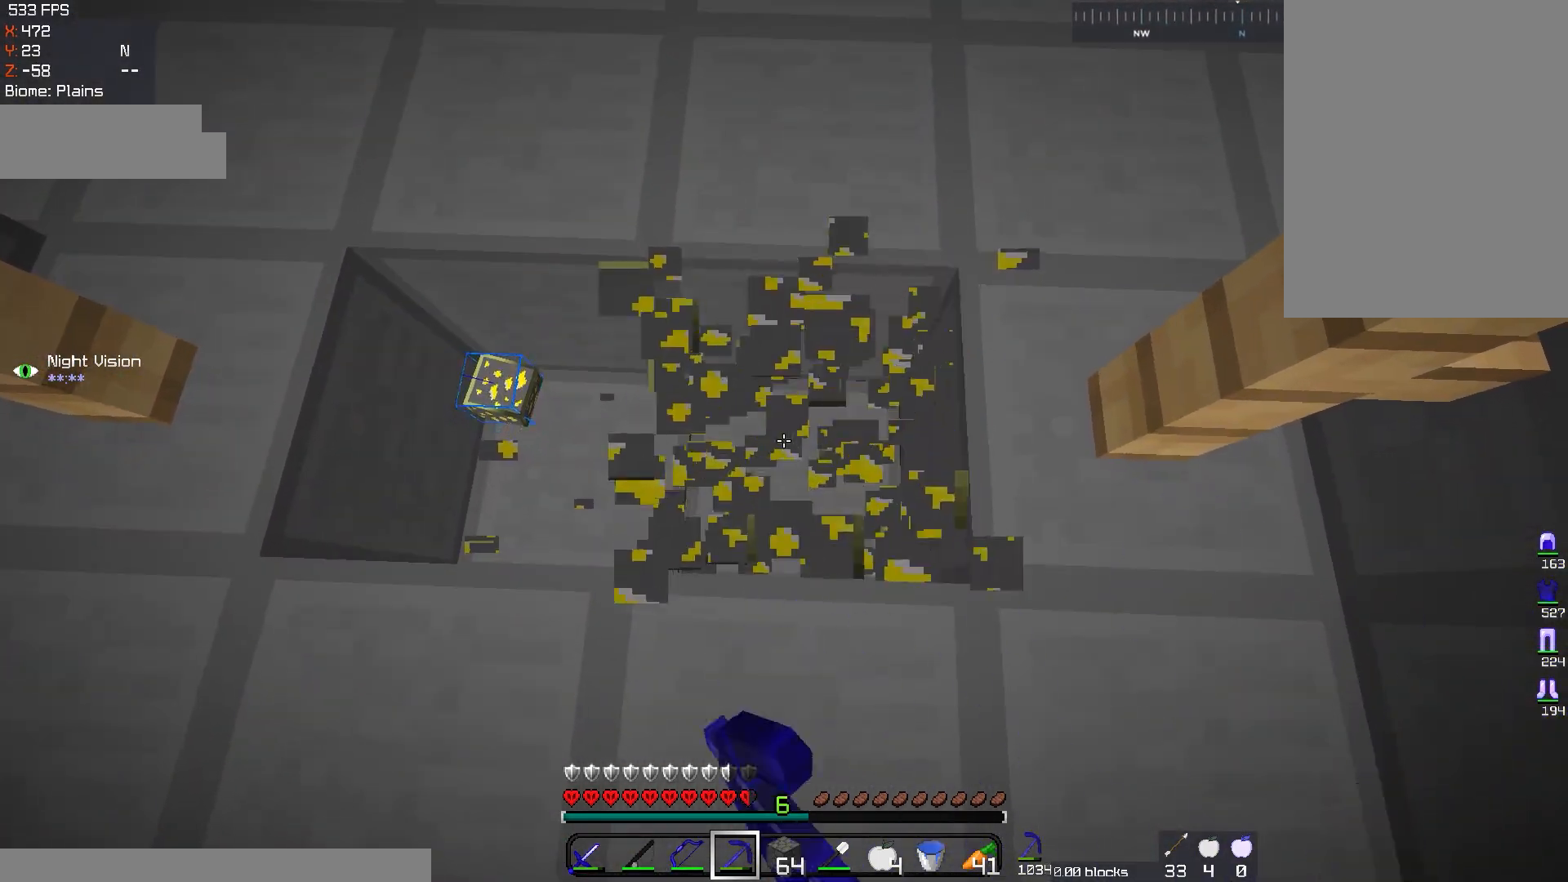
{"keys": [], "mouse": [], "events": [[251, "mouse_left", "up"], [384, "w", "up"]]}
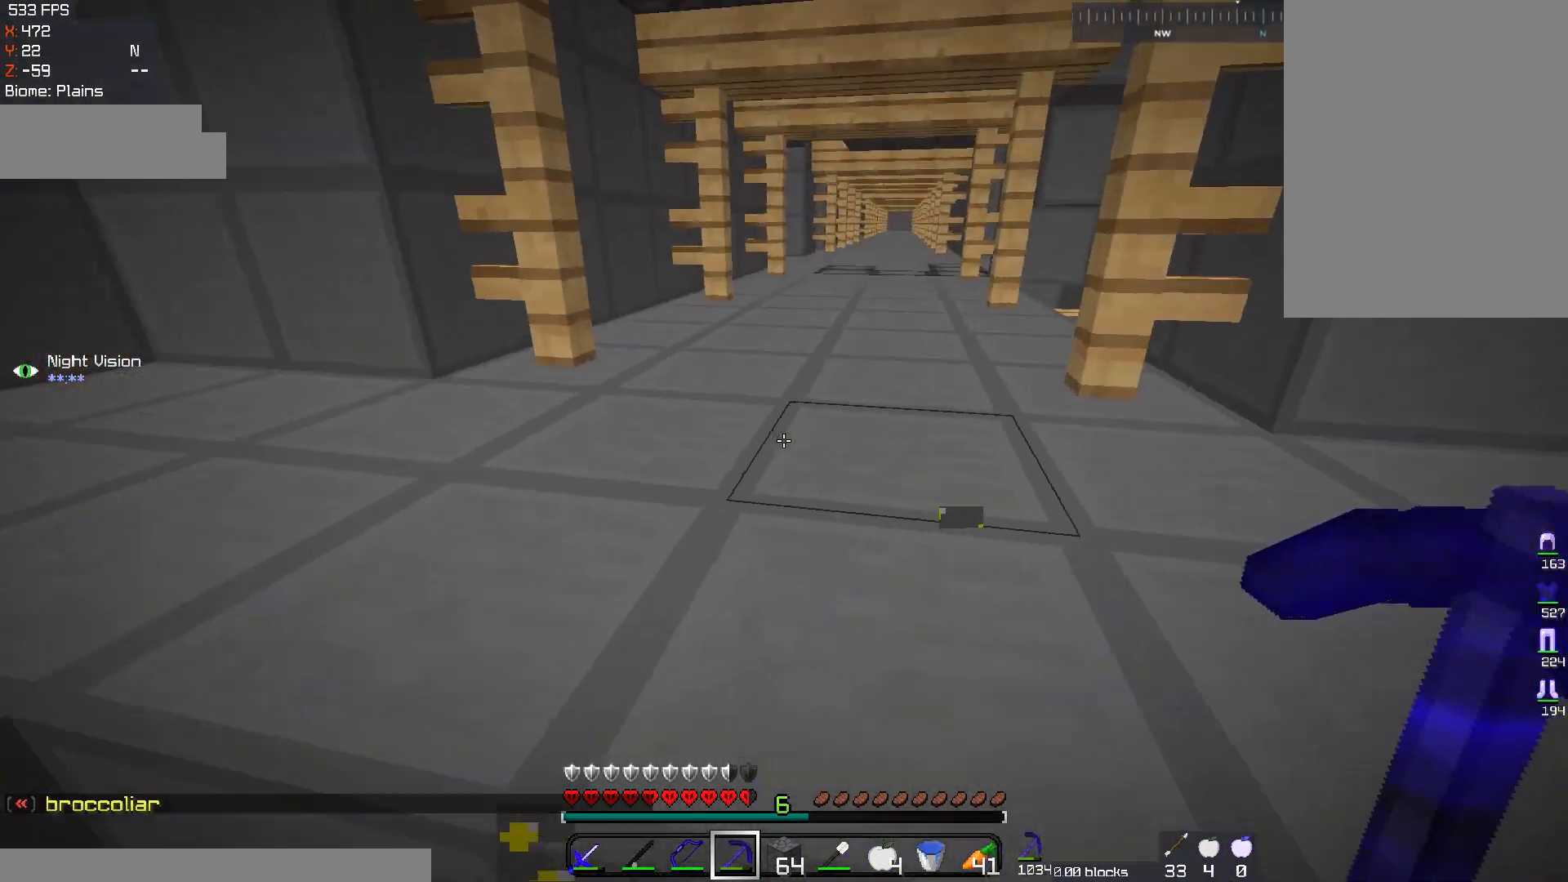
{"keys": ["a", "space", "w"], "mouse": [], "events": [[267, "a", "down"], [417, "space", "down"], [417, "w", "down"]]}
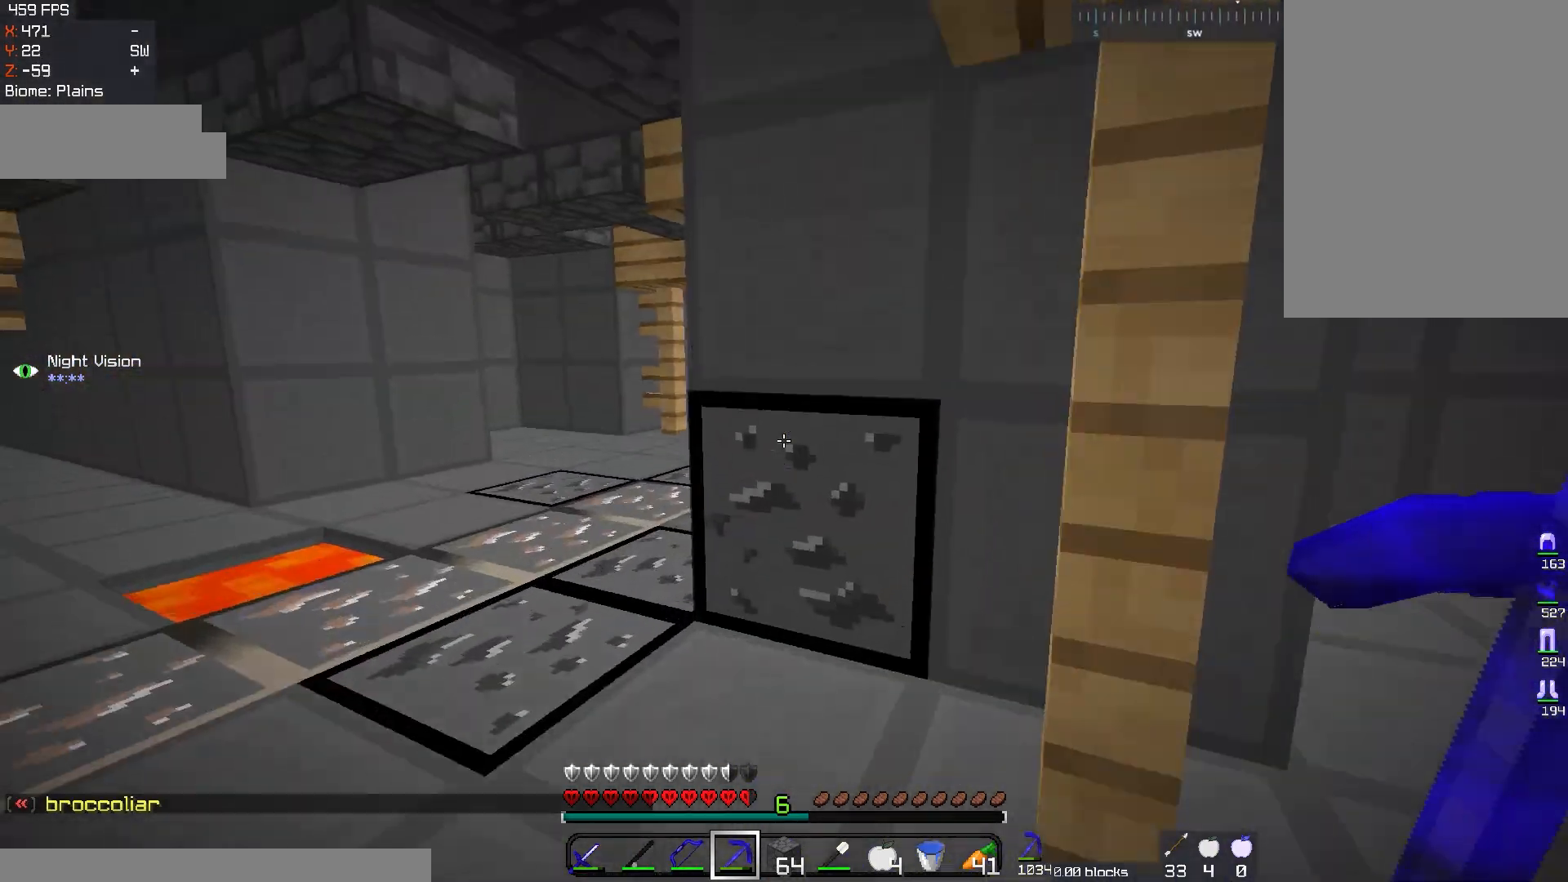
{"keys": ["a", "w"], "mouse": [], "events": [[201, "space", "up"]]}
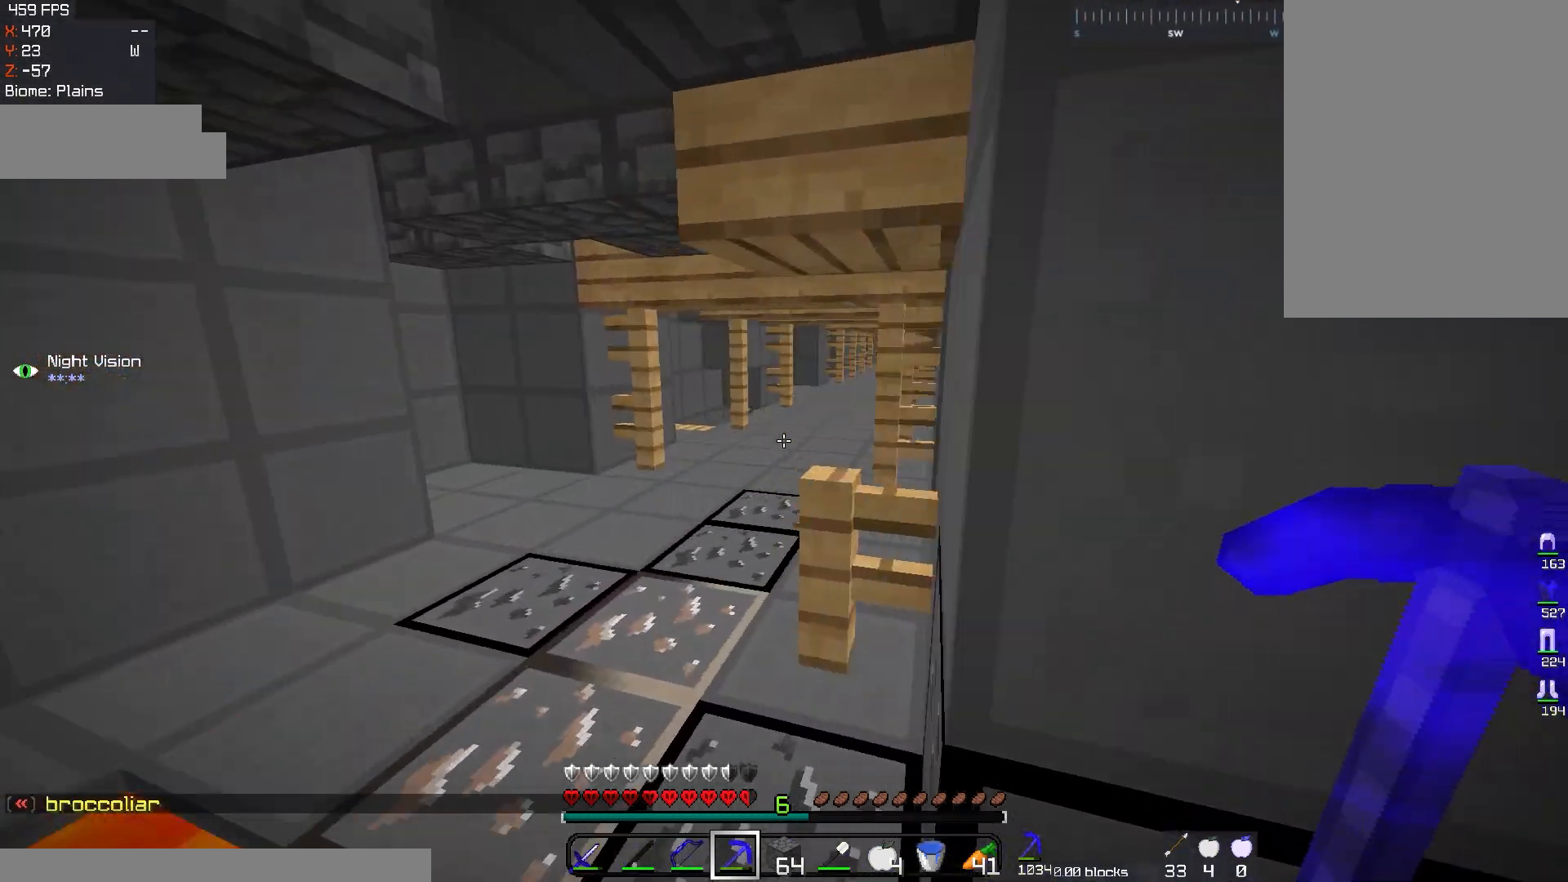
{"keys": ["w"], "mouse": [], "events": [[233, "a", "up"]]}
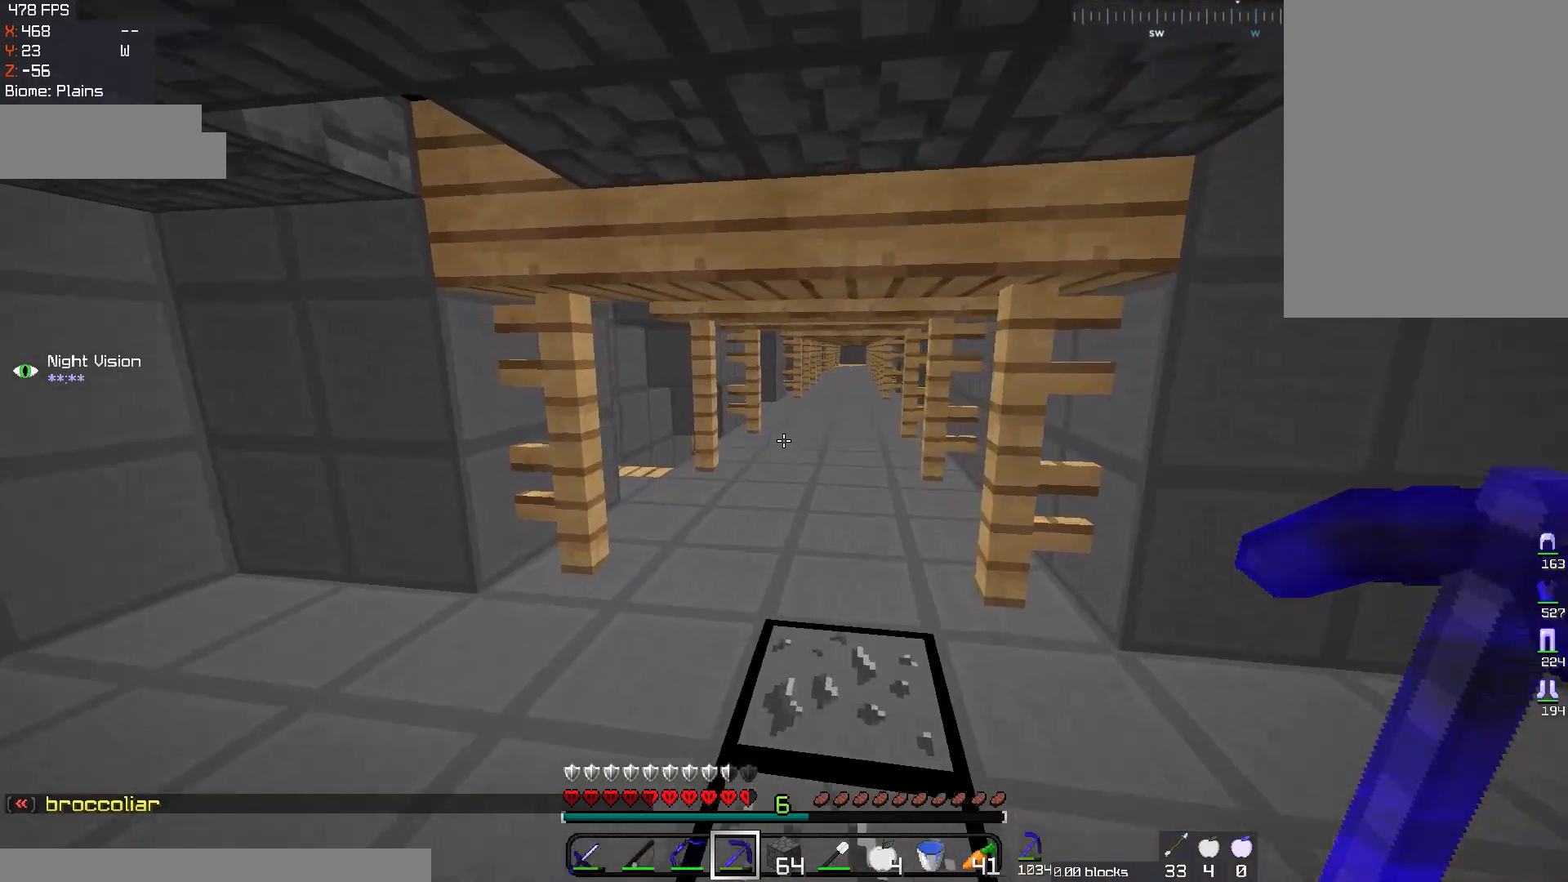
{"keys": ["w"], "mouse": [], "events": []}
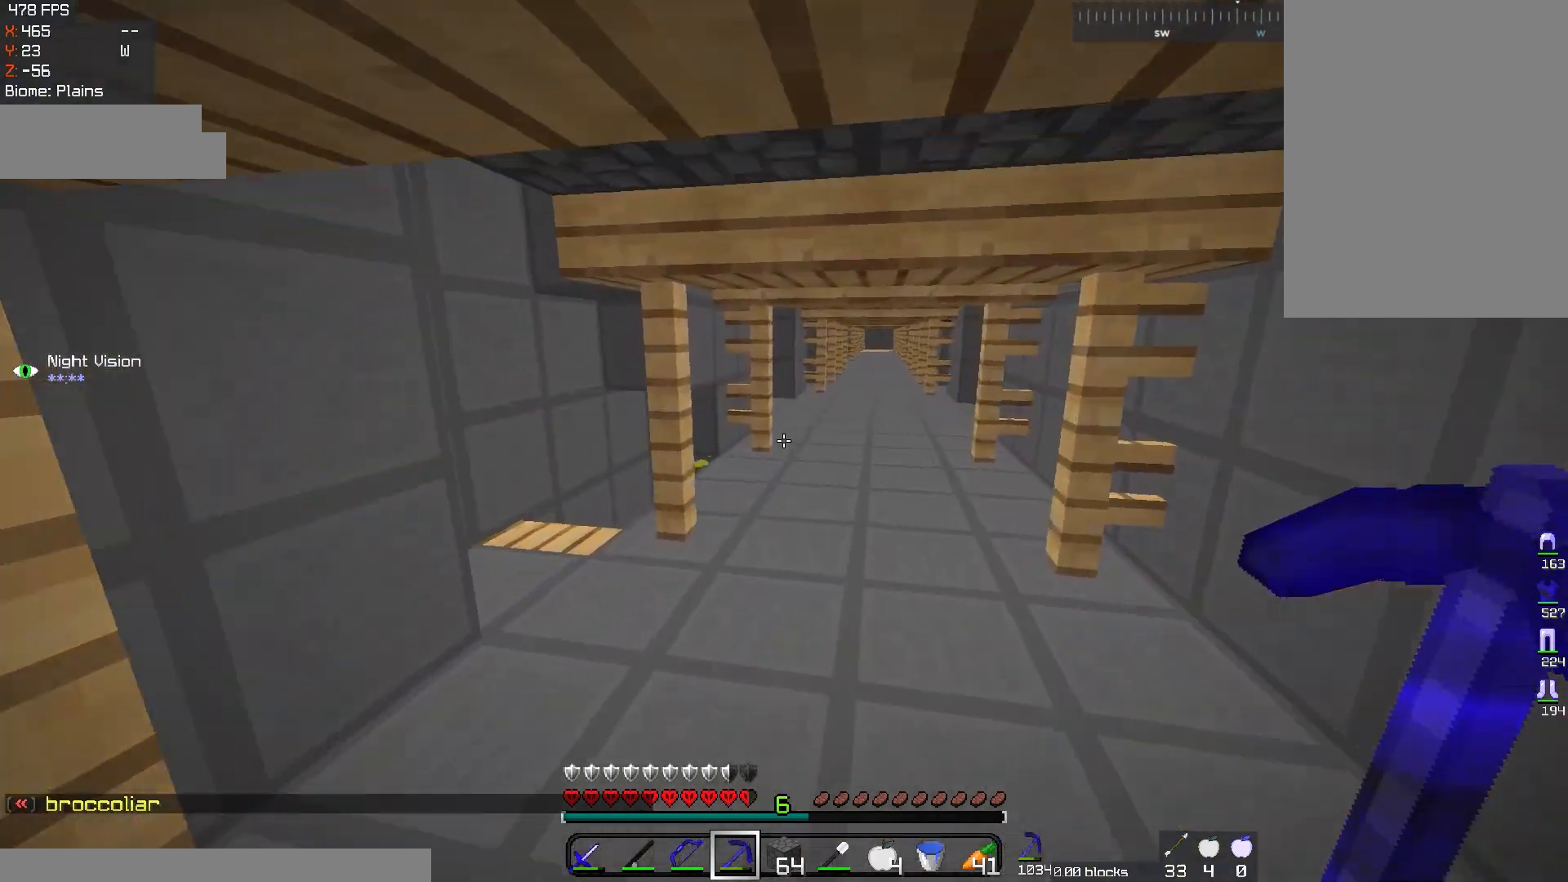
{"keys": ["a", "w"], "mouse": [], "events": [[250, "a", "down"]]}
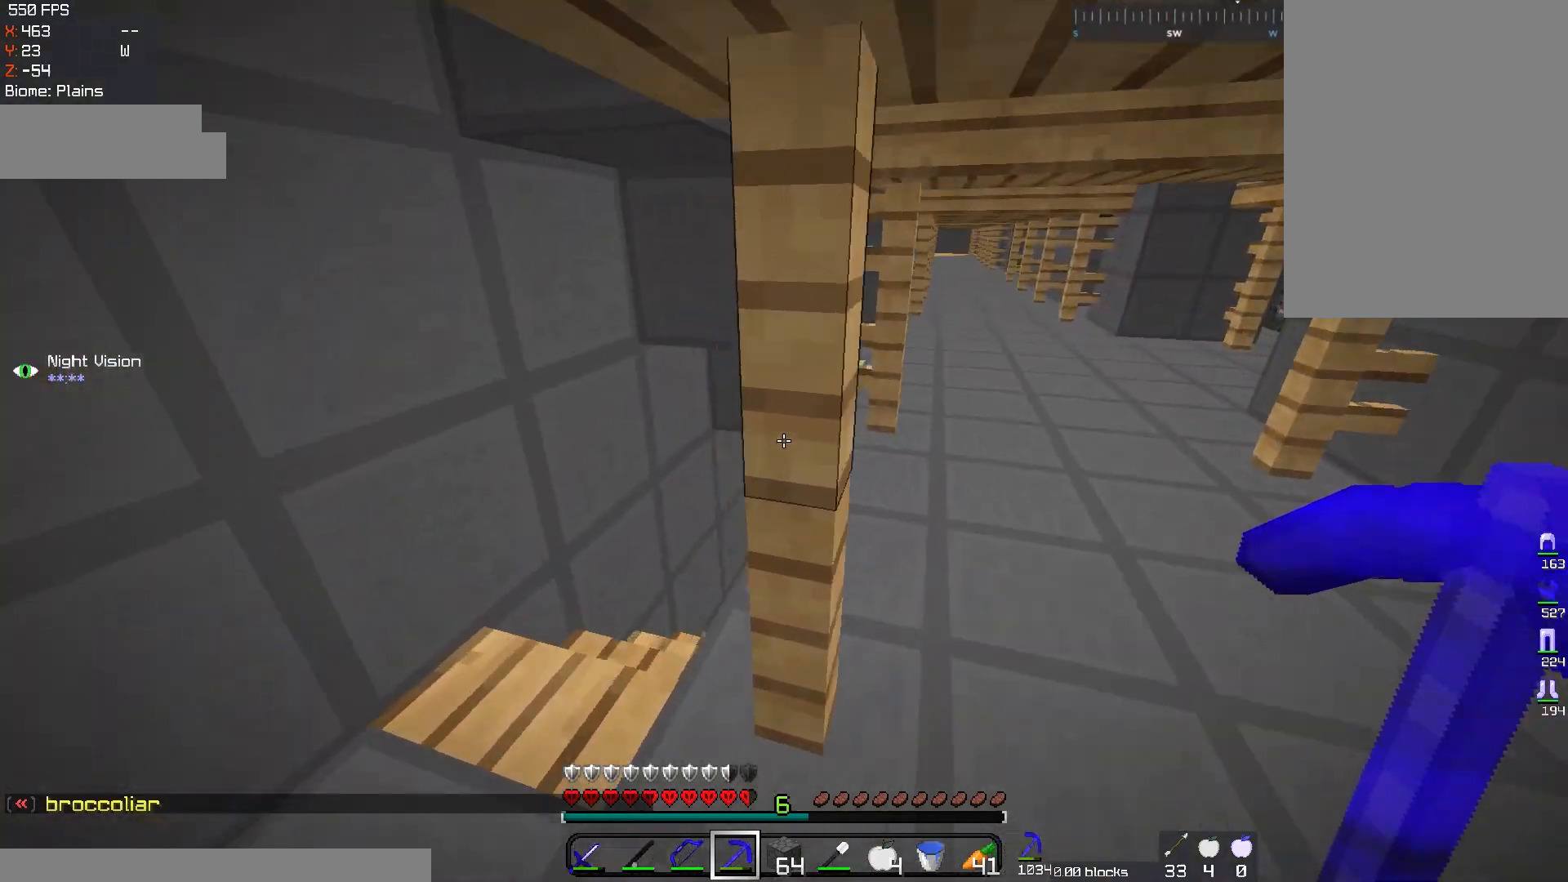
{"keys": ["w"], "mouse": [], "events": [[233, "a", "up"]]}
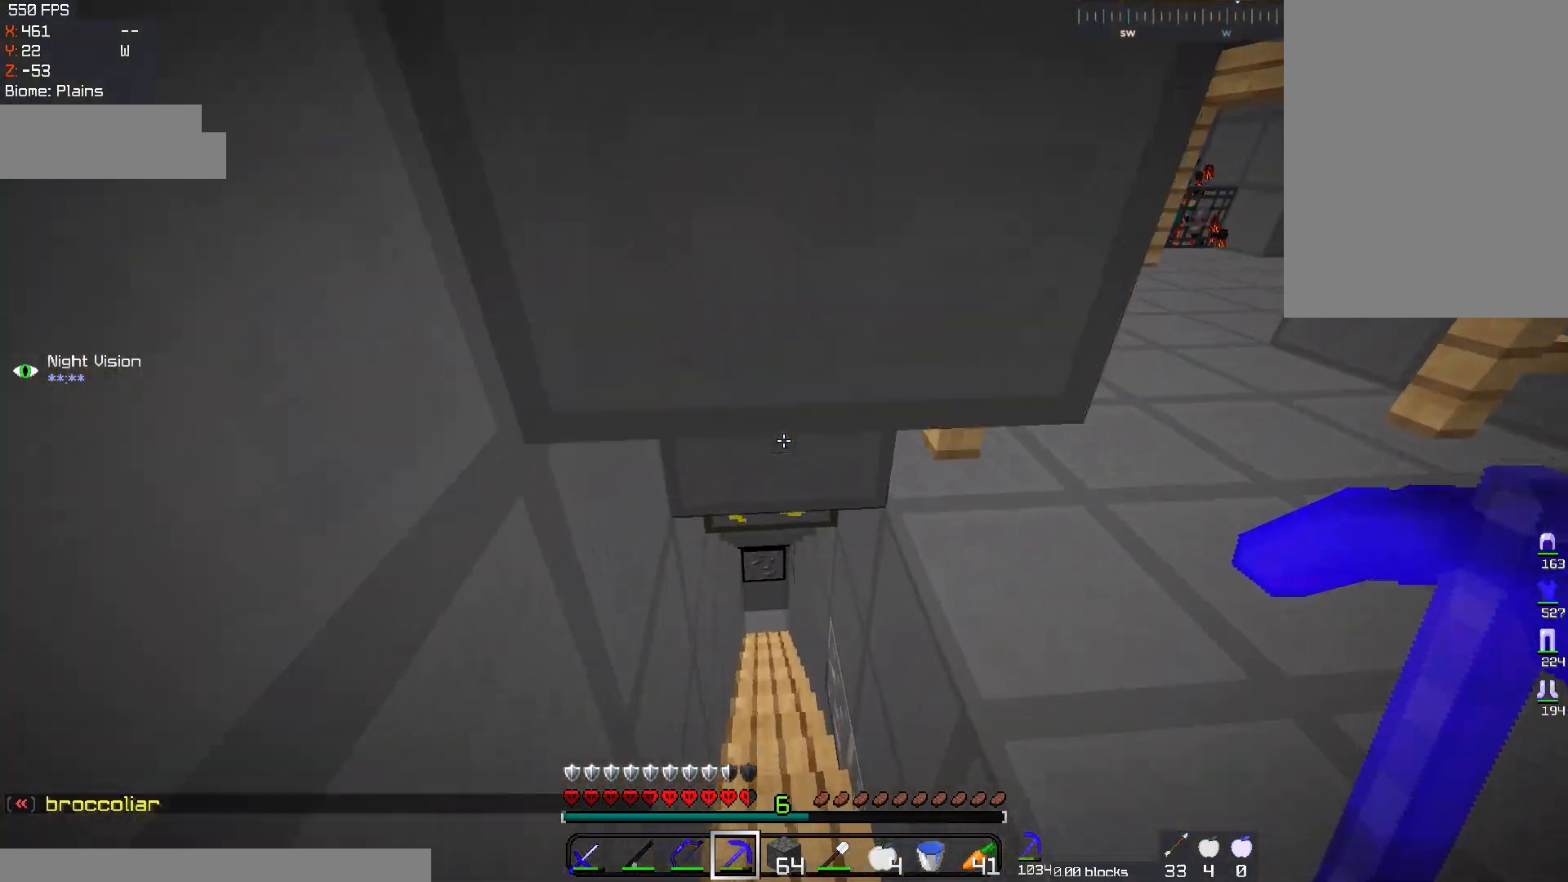
{"keys": ["w"], "mouse": ["left"], "events": [[267, "mouse_left", "down"], [401, "w", "up"], [434, "w", "down"]]}
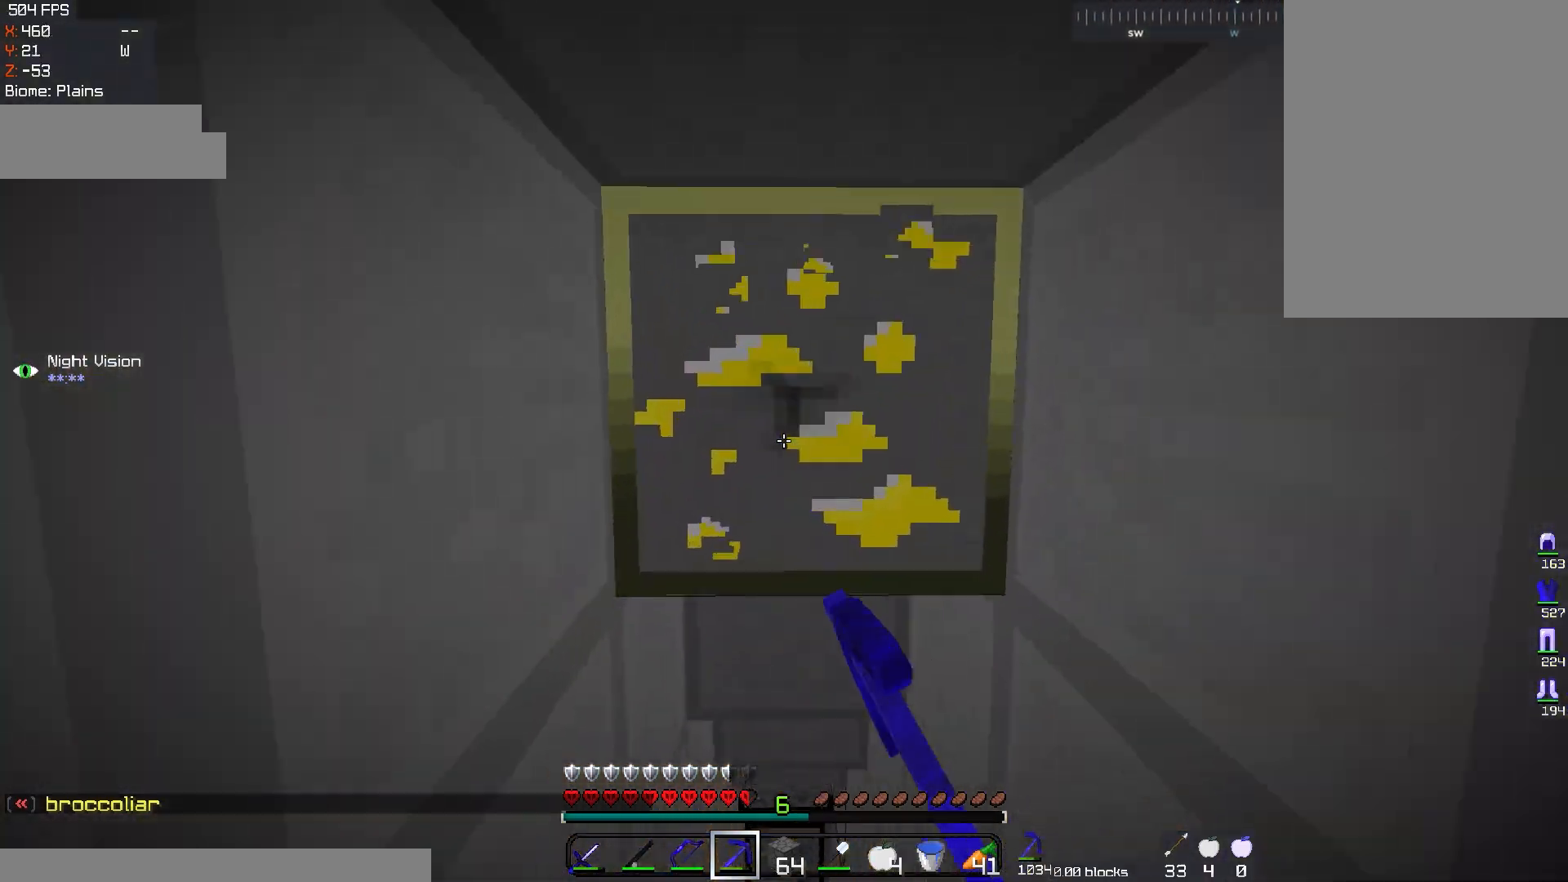
{"keys": [], "mouse": ["left"], "events": [[150, "w", "up"]]}
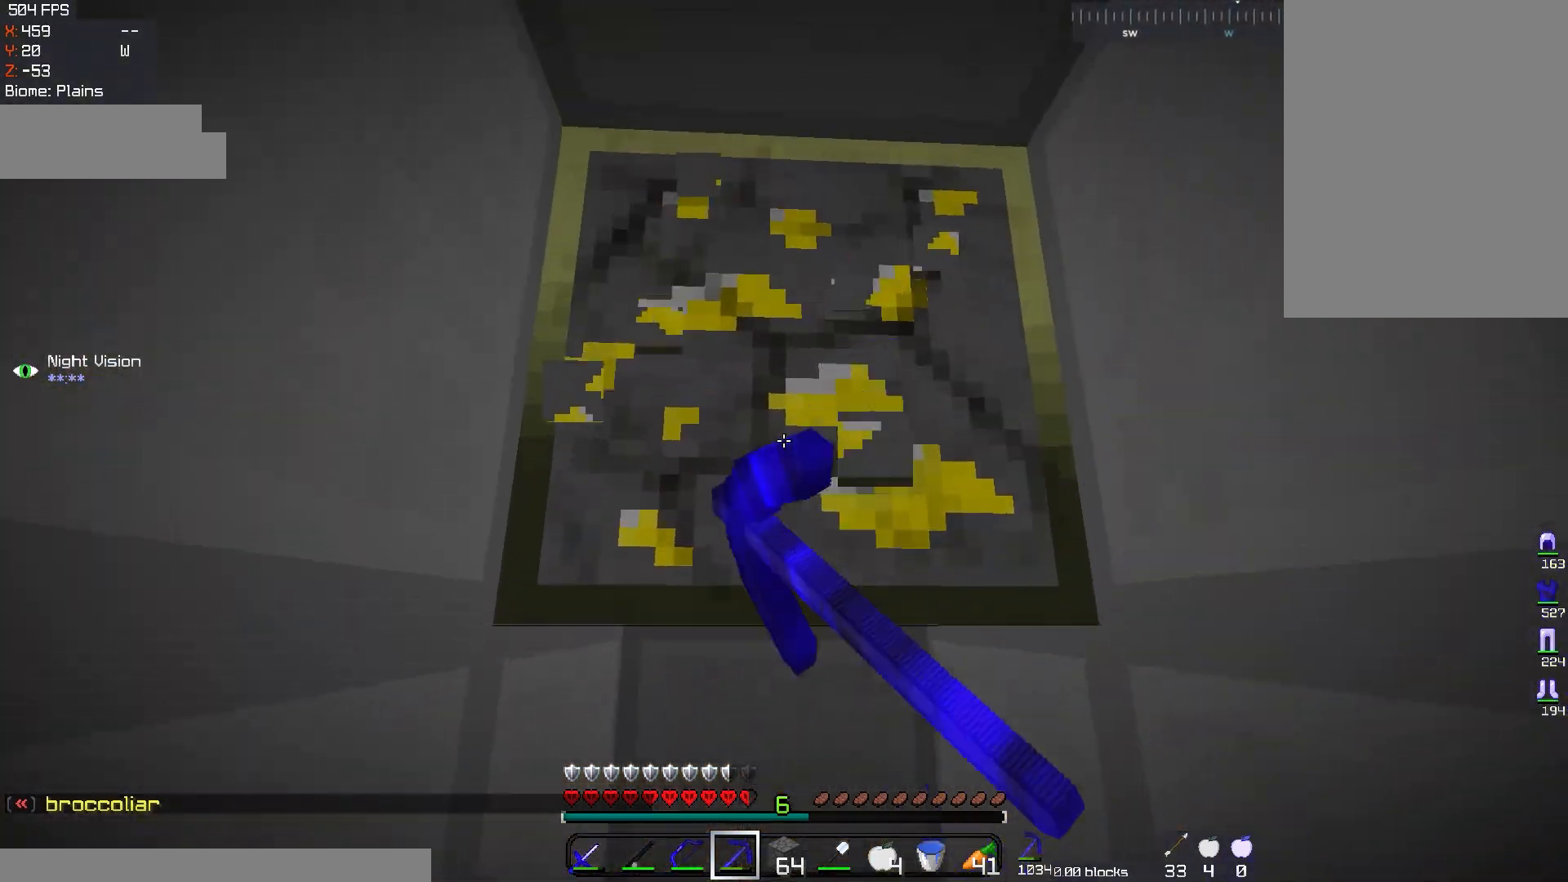
{"keys": [], "mouse": ["left"], "events": [[100, "w", "down"], [467, "w", "up"]]}
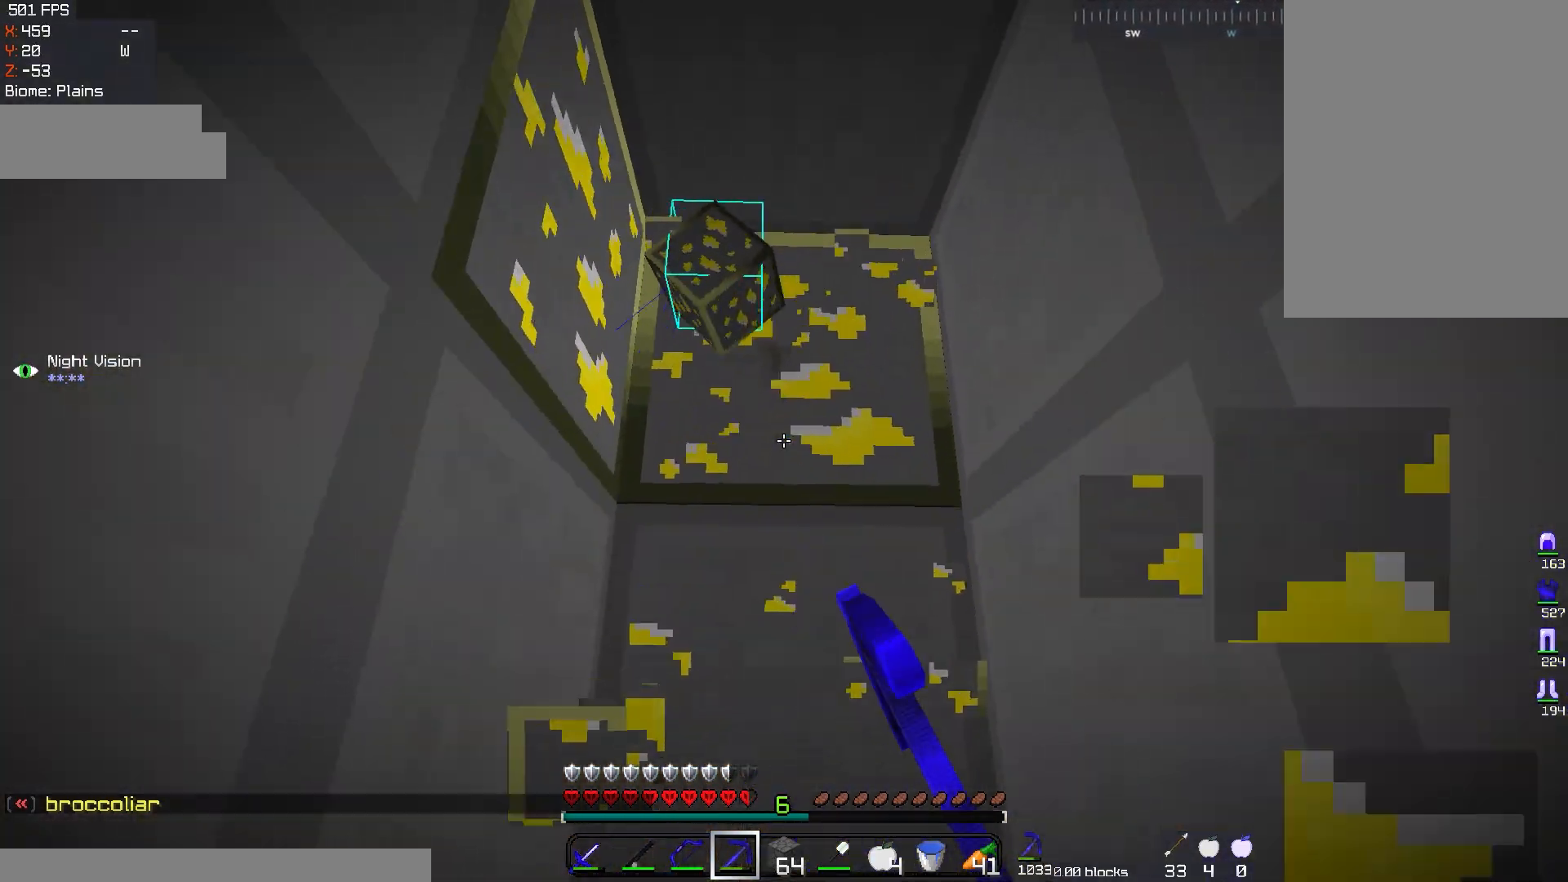
{"keys": ["d"], "mouse": ["left"], "events": [[467, "d", "down"]]}
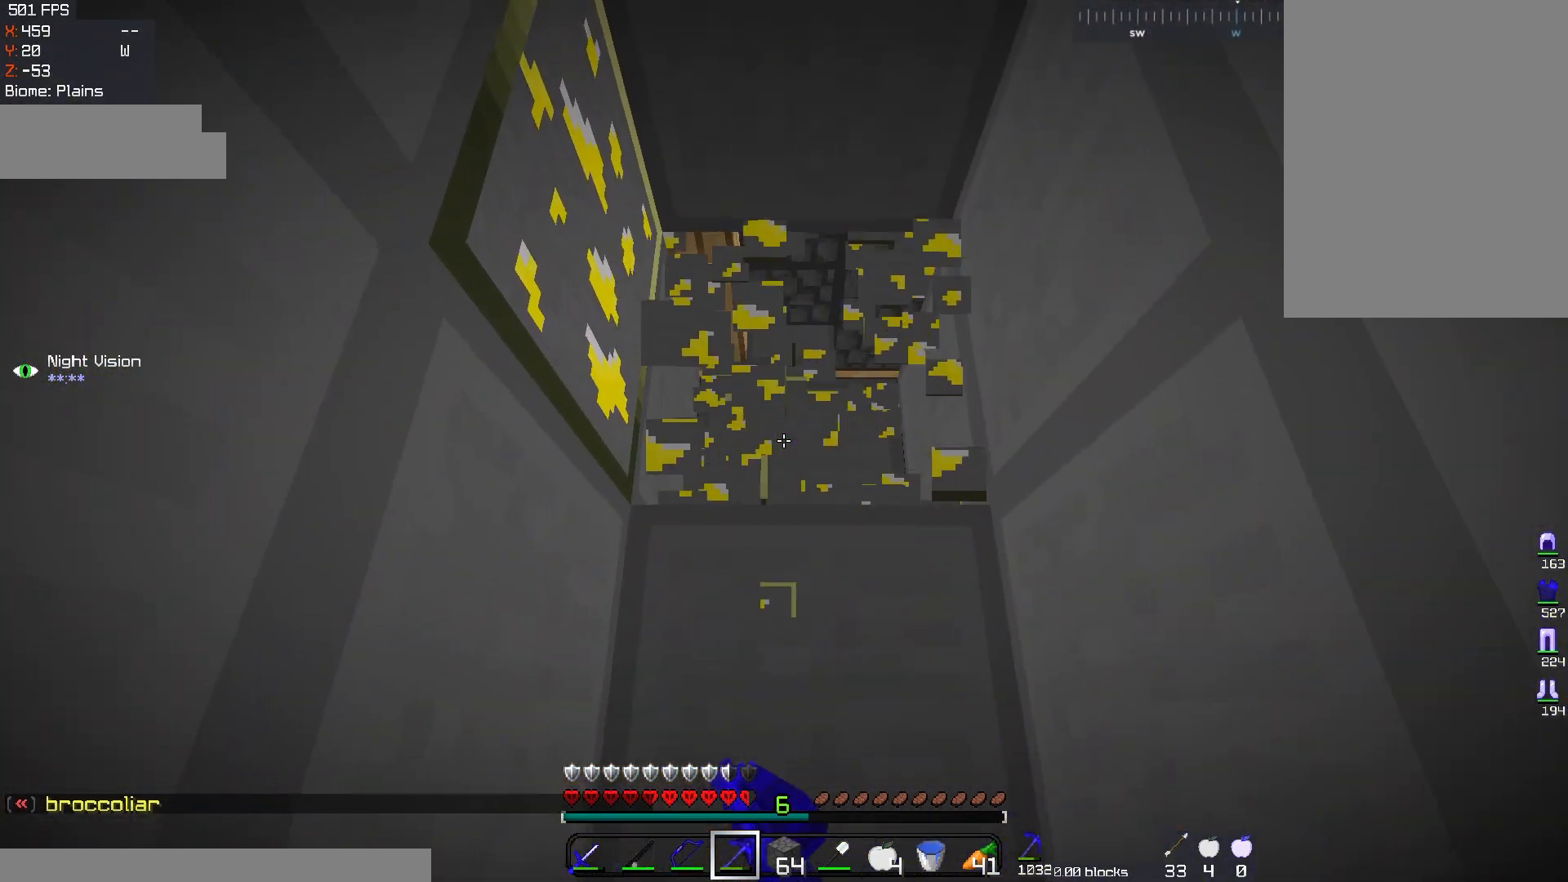
{"keys": [], "mouse": ["left"], "events": [[217, "d", "up"]]}
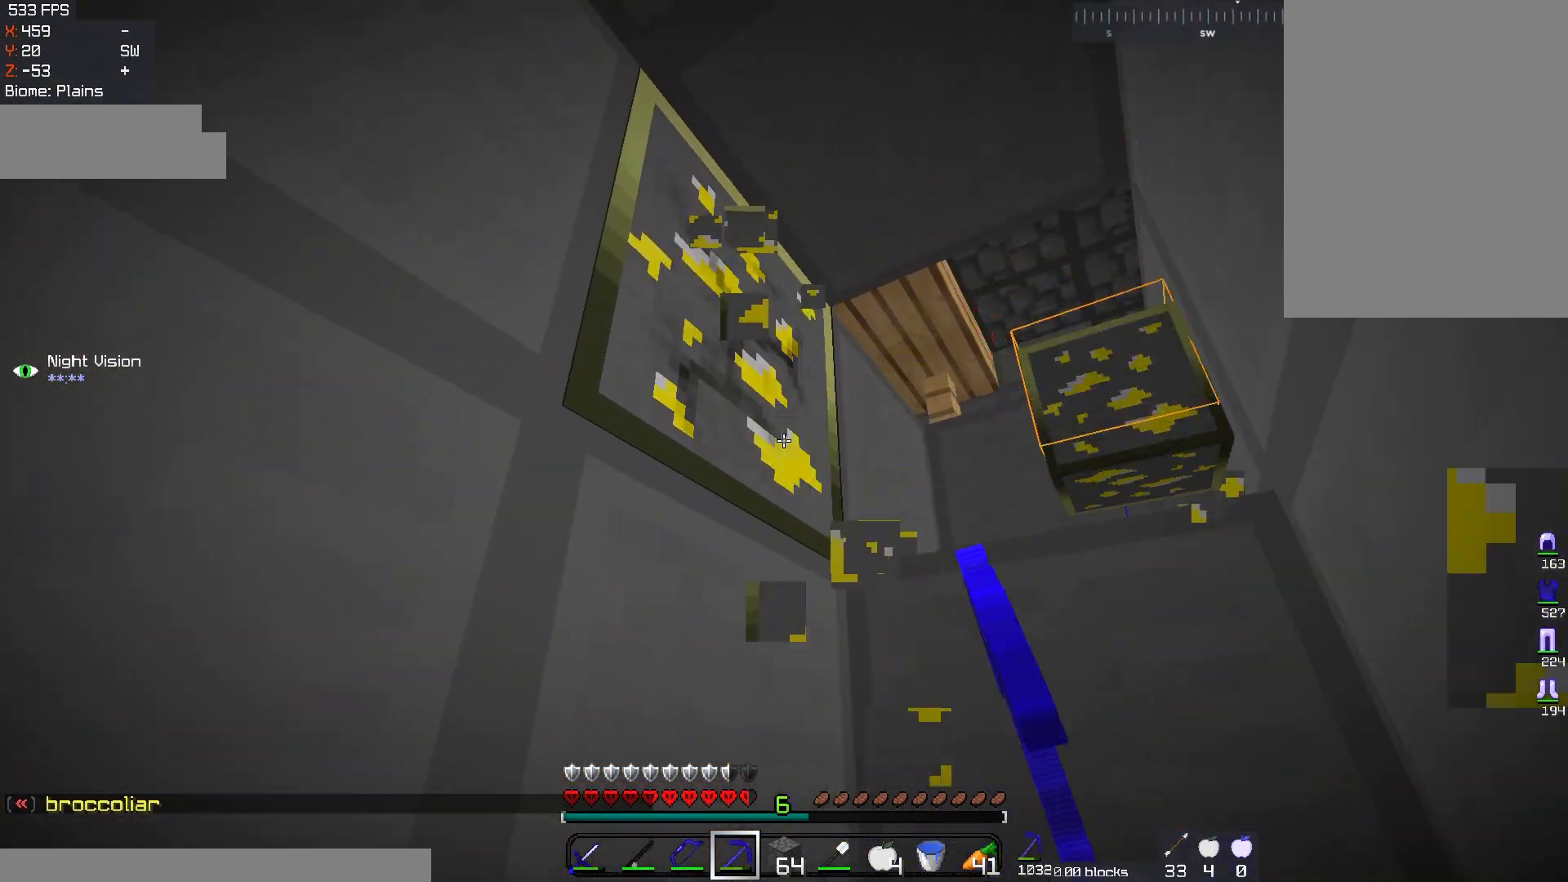
{"keys": [], "mouse": ["left"], "events": []}
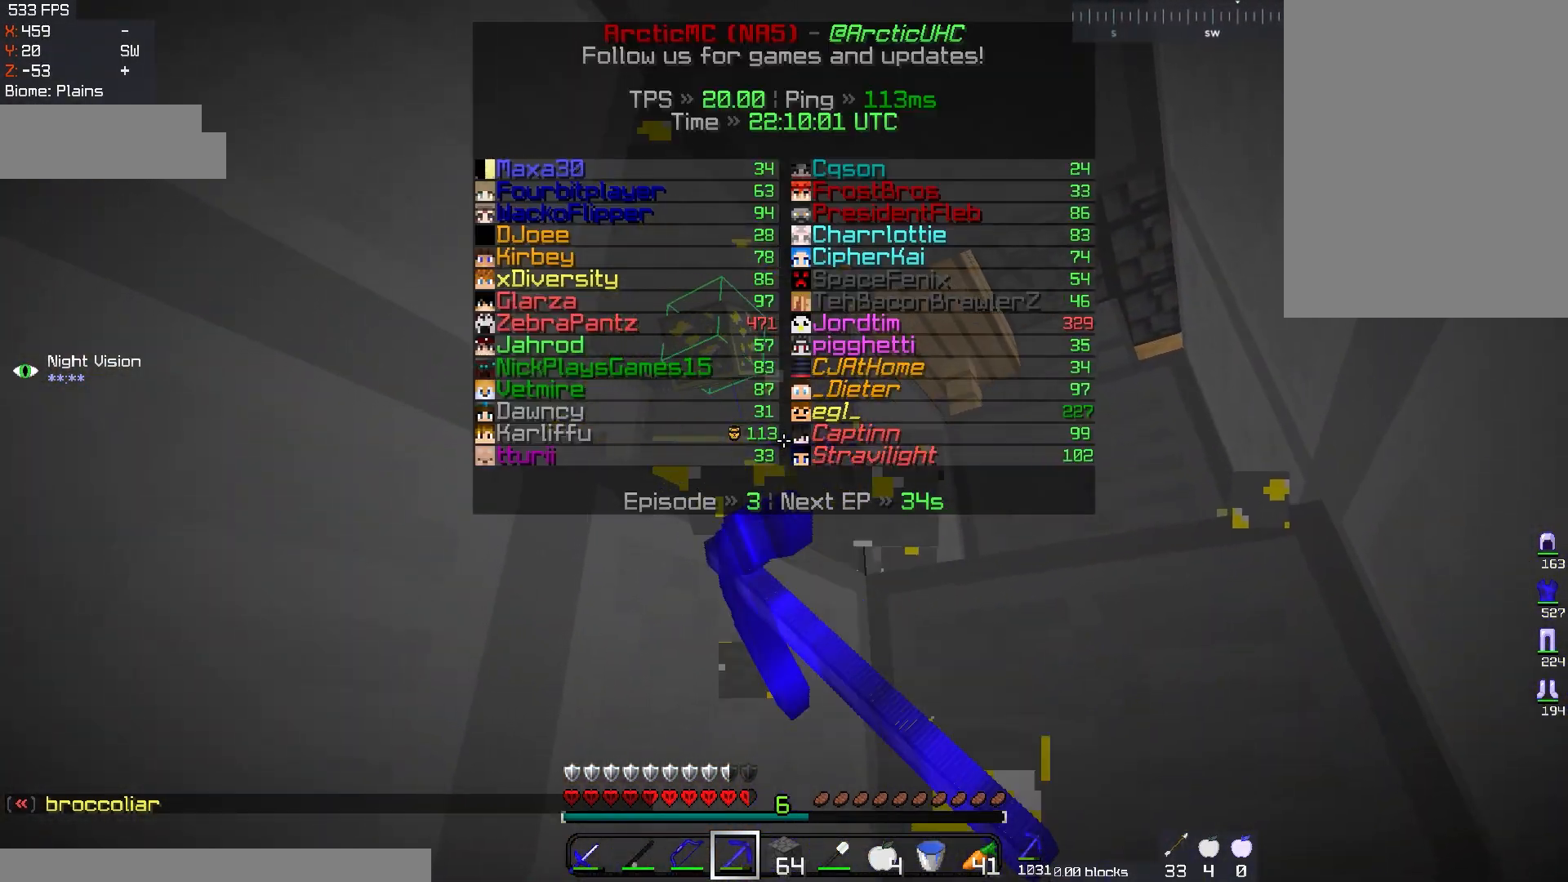
{"keys": ["w"], "mouse": [], "events": [[50, "mouse_left", "up"], [184, "w", "down"], [267, "space", "down"], [501, "space", "up"]]}
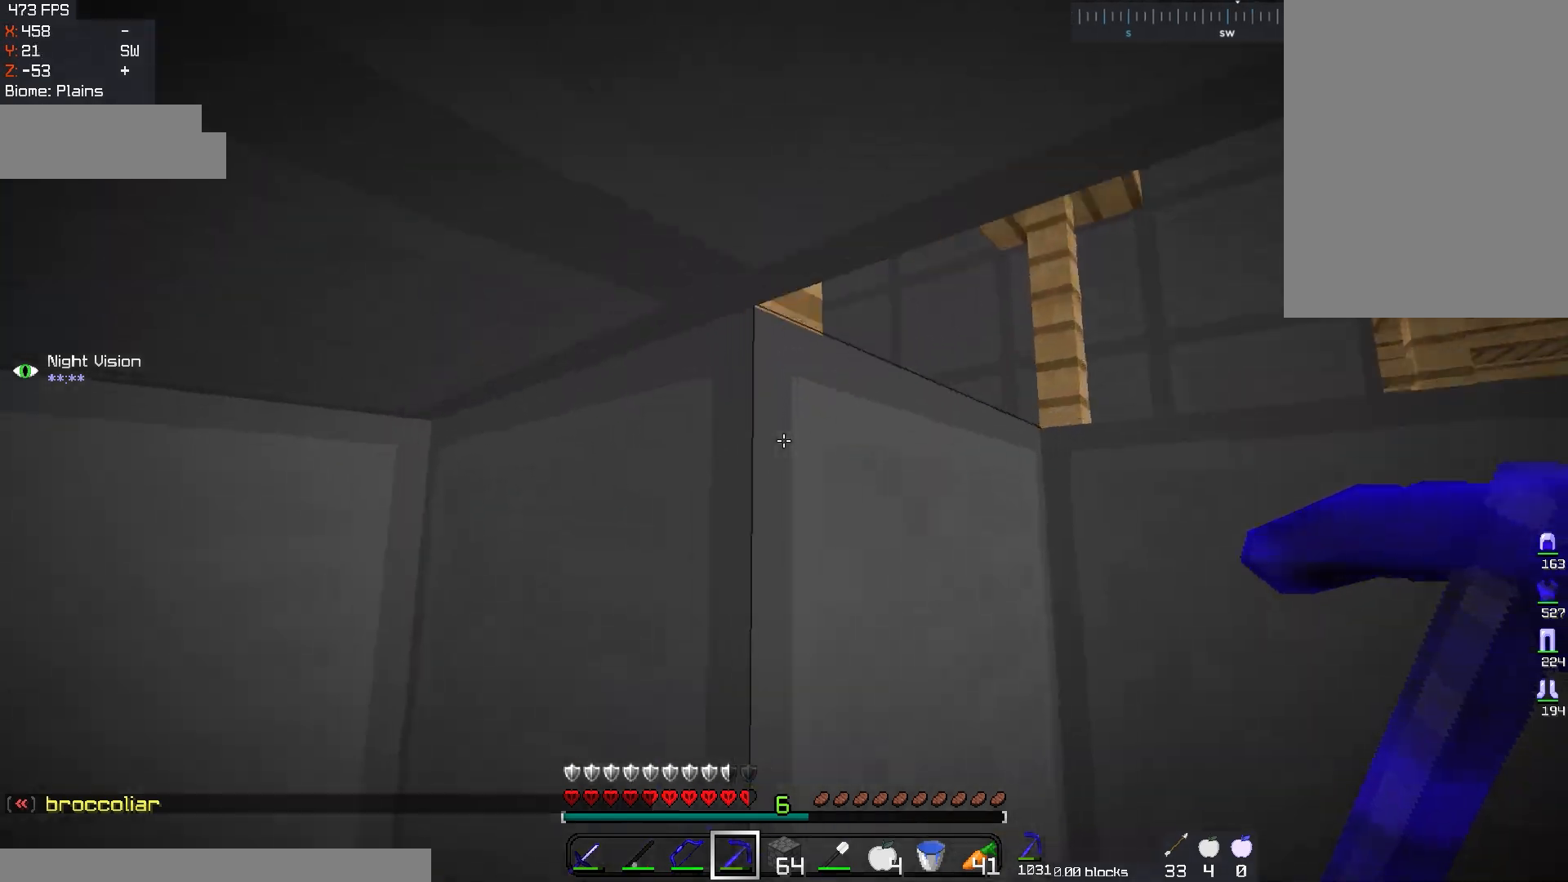
{"keys": ["a", "w"], "mouse": [], "events": [[16, "w", "up"], [83, "a", "down"], [500, "w", "down"]]}
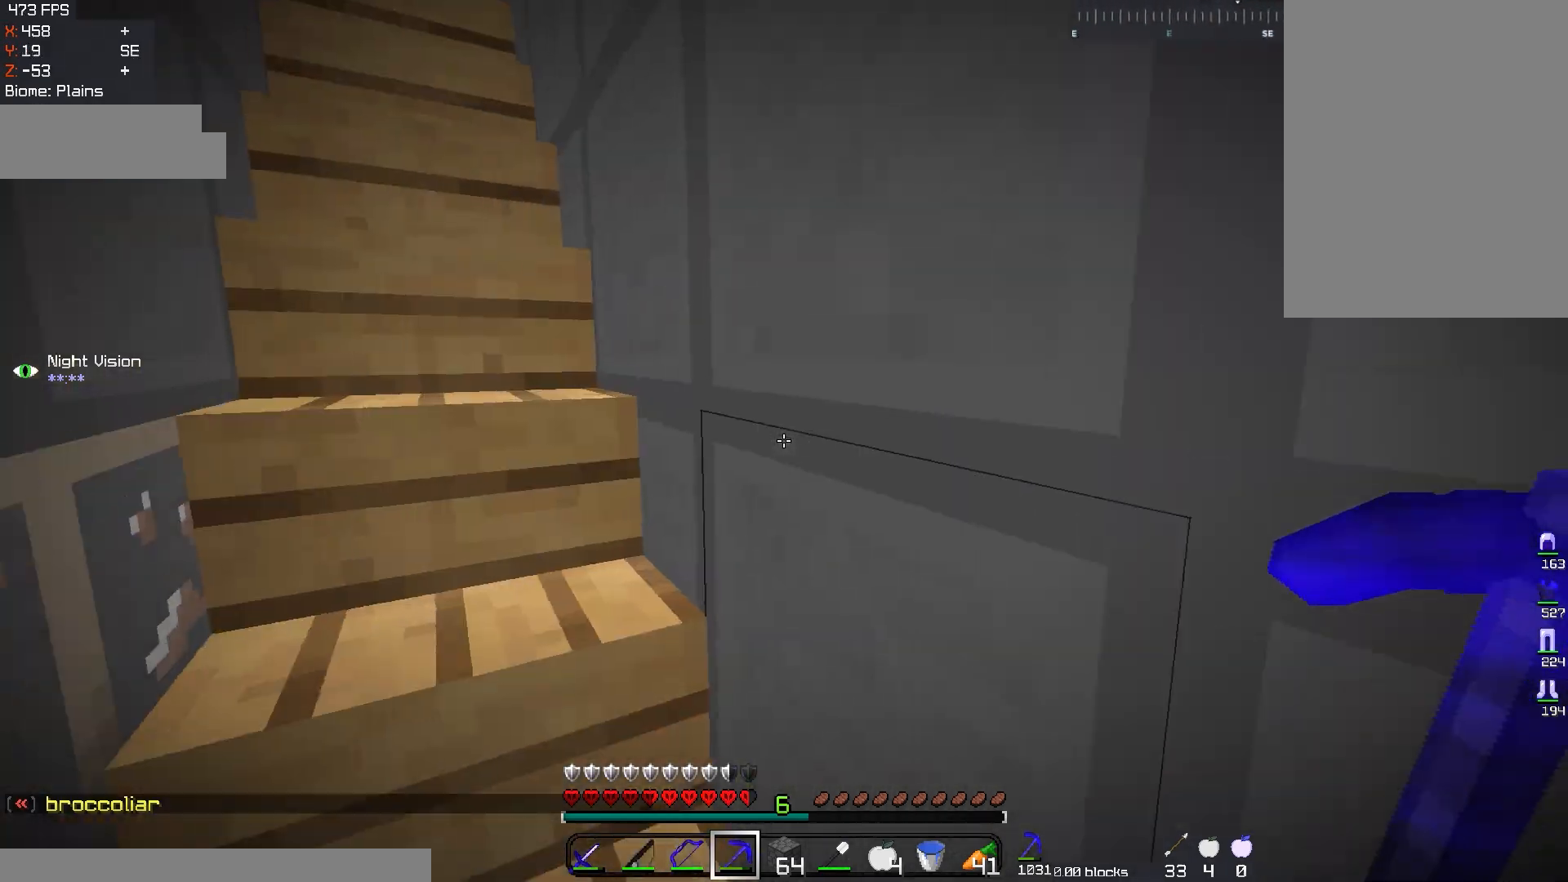
{"keys": ["w"], "mouse": [], "events": [[200, "a", "up"]]}
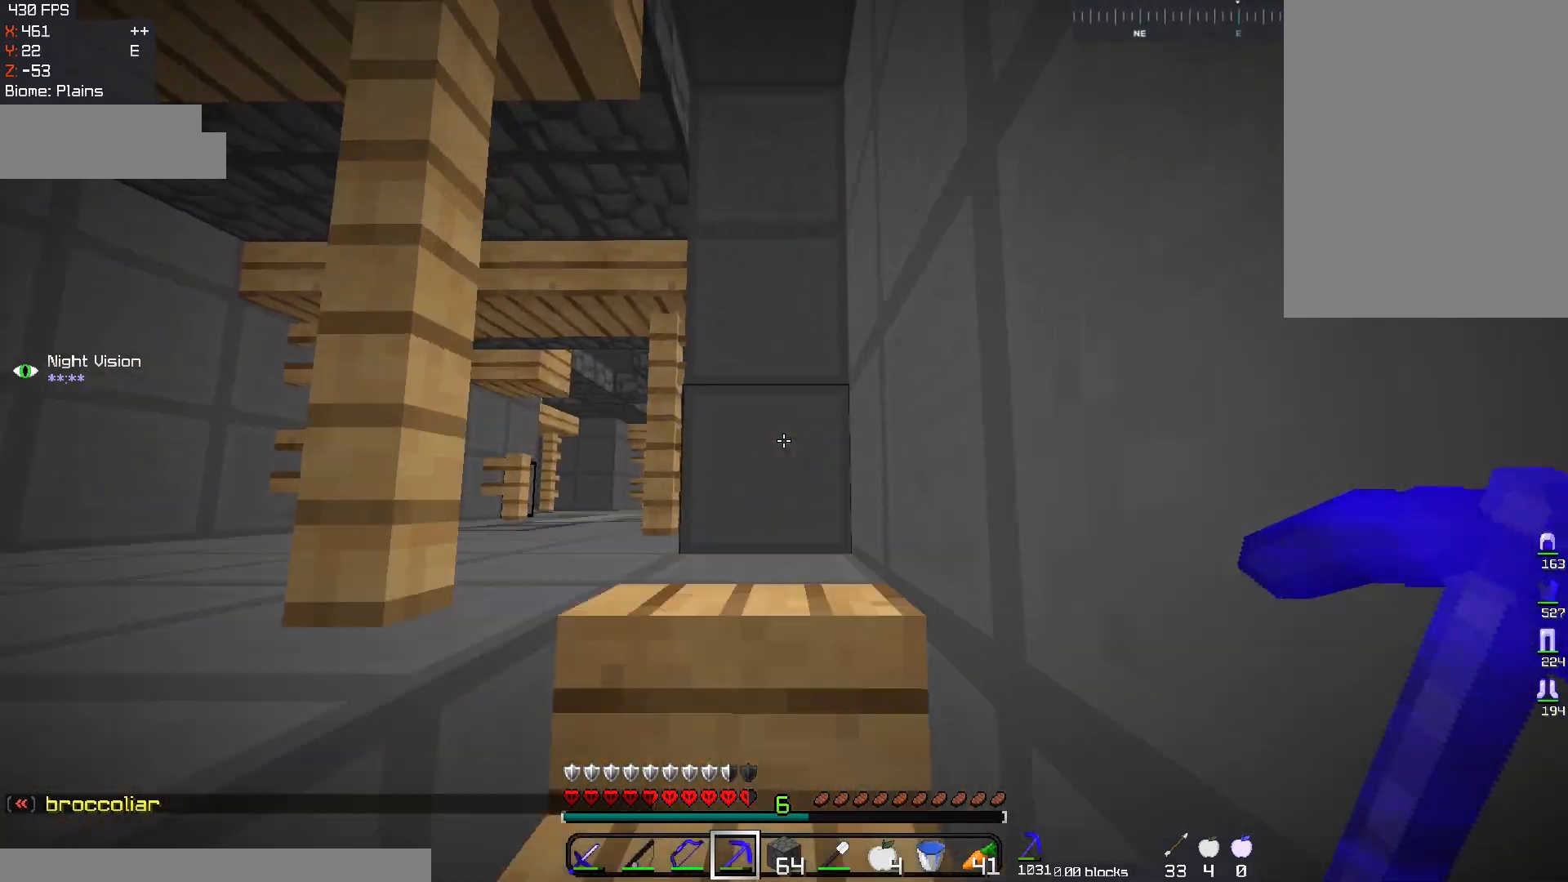
{"keys": ["w"], "mouse": [], "events": [[166, "d", "down"], [433, "d", "up"]]}
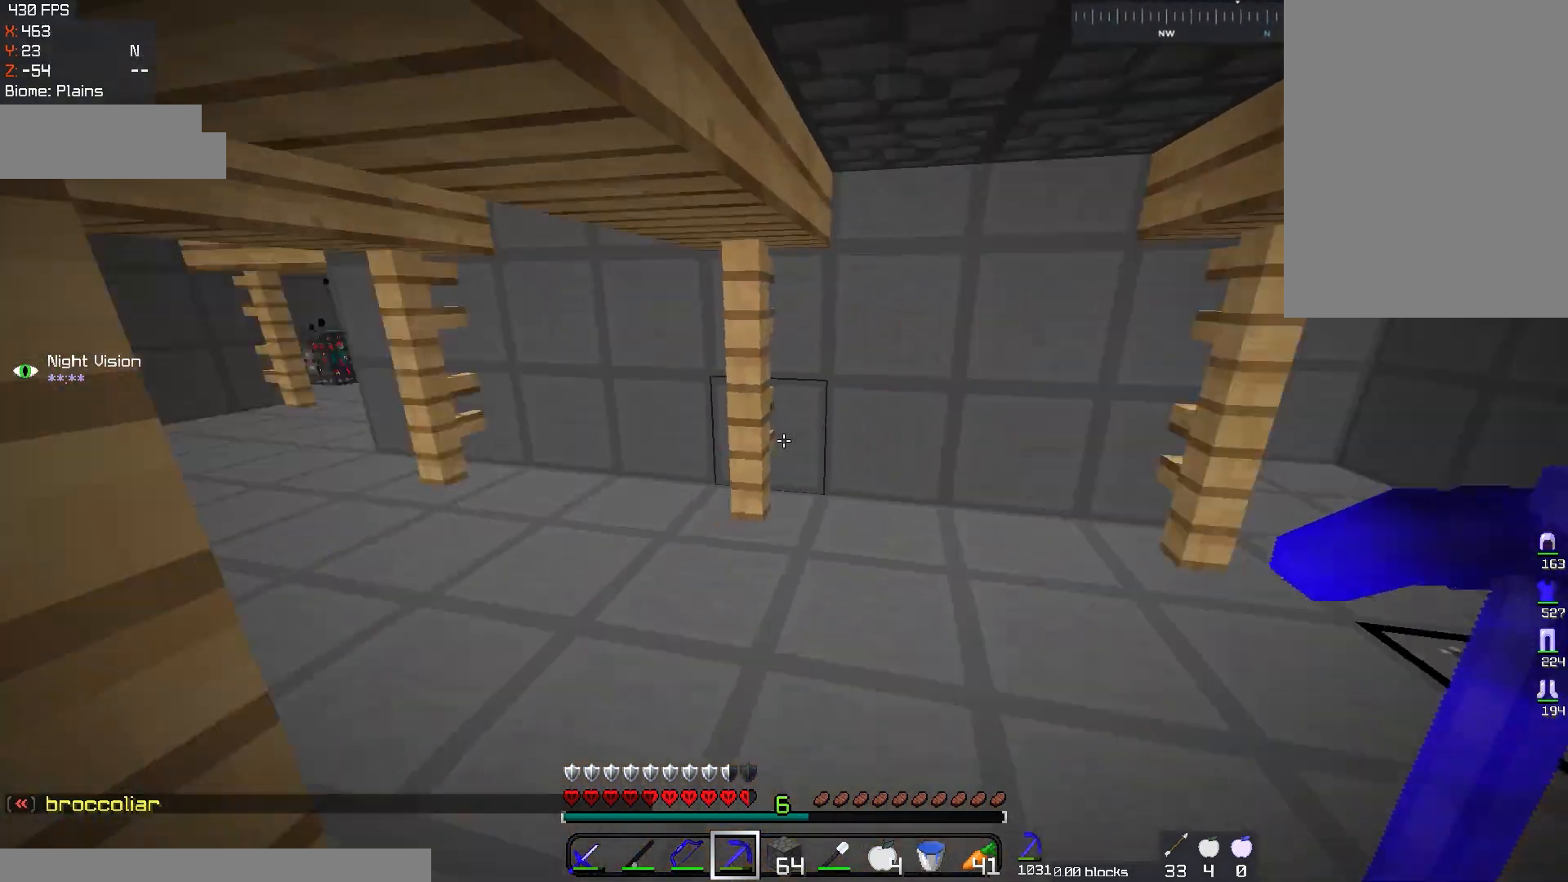
{"keys": ["d", "w"], "mouse": [], "events": [[350, "d", "down"]]}
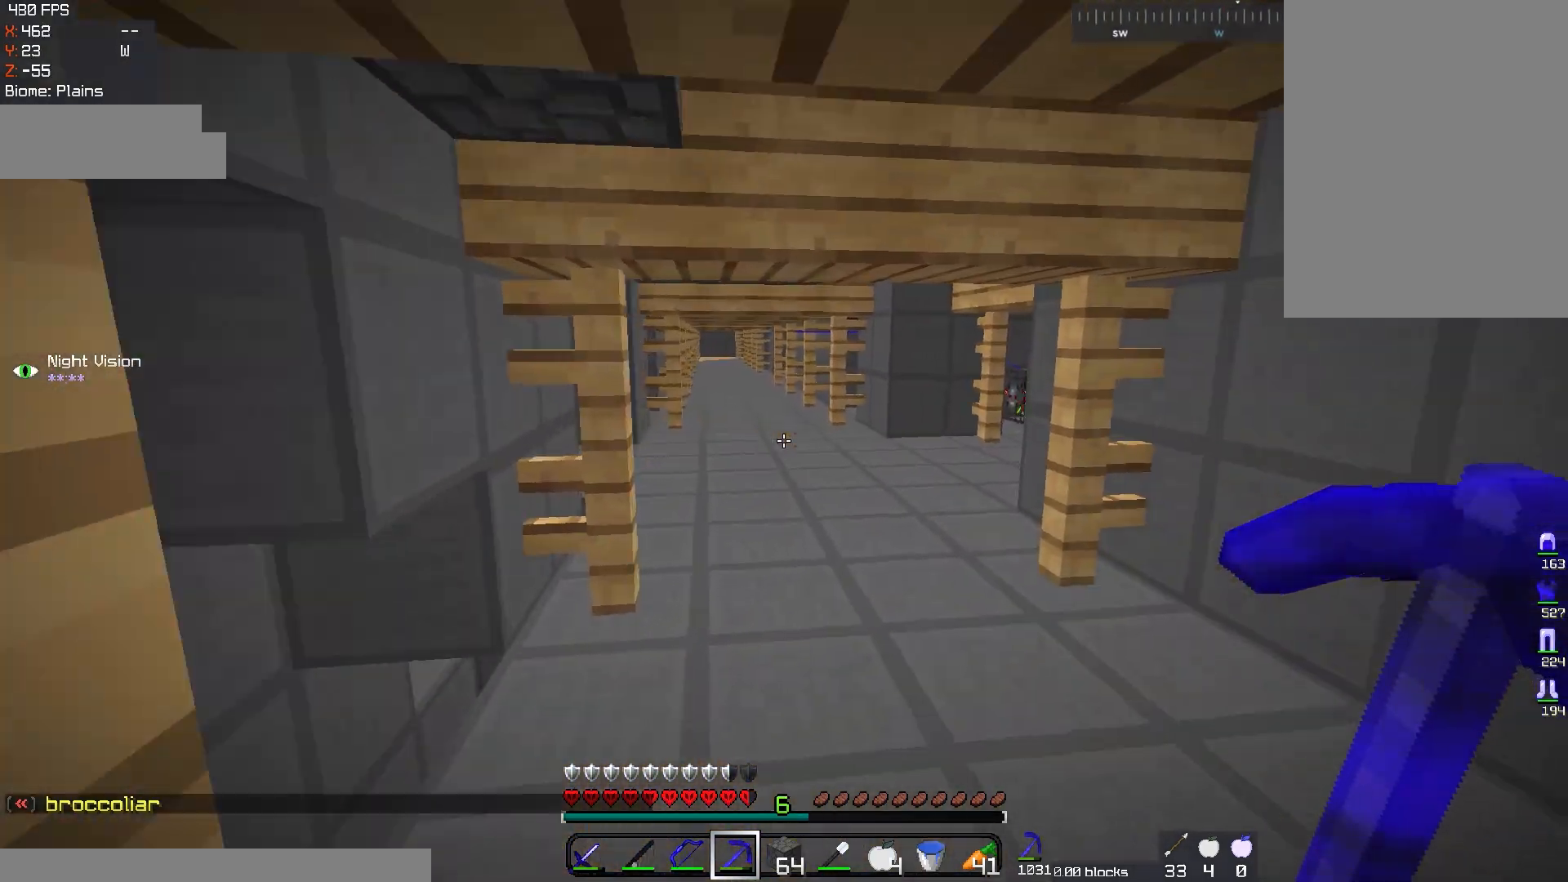
{"keys": ["a", "w"], "mouse": [], "events": [[150, "d", "up"], [300, "a", "down"]]}
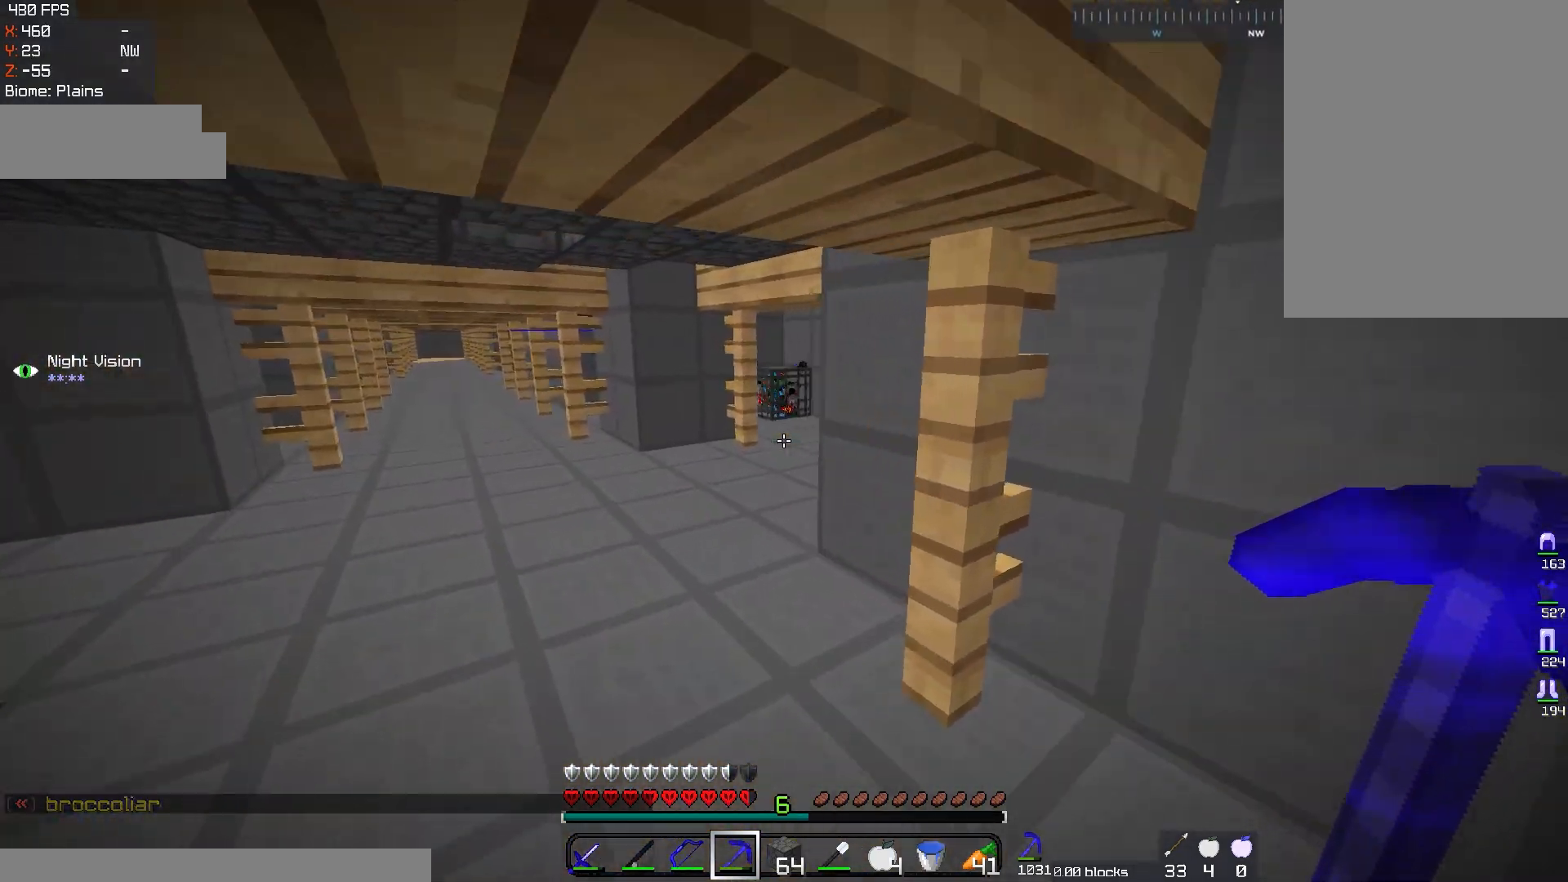
{"keys": ["a", "w"], "mouse": [], "events": [[200, "a", "up"], [350, "a", "down"]]}
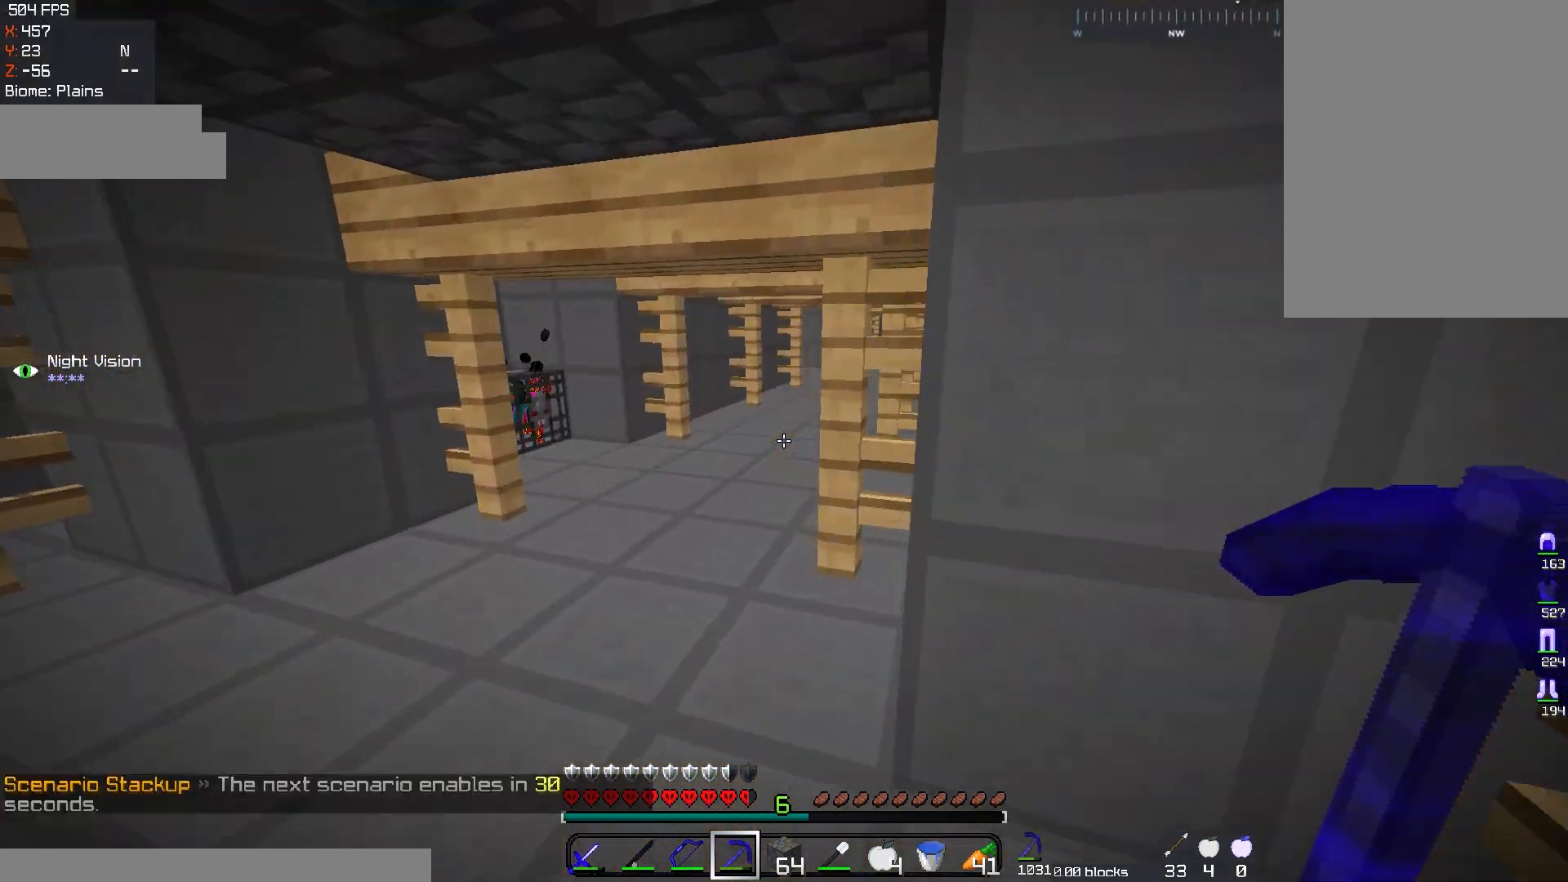
{"keys": ["w"], "mouse": [], "events": [[250, "a", "up"]]}
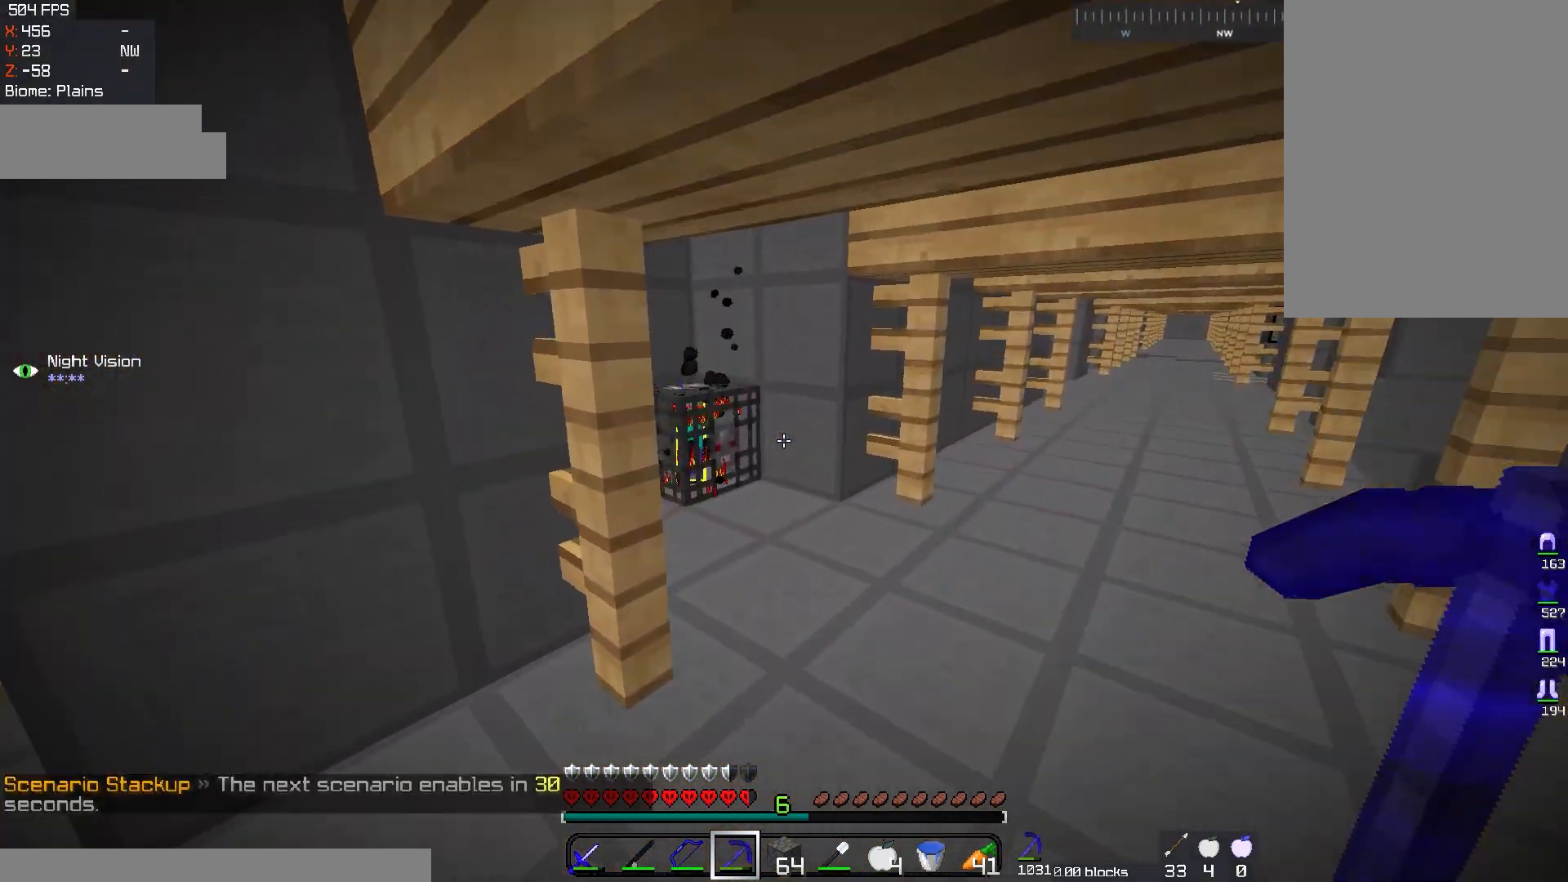
{"keys": ["w"], "mouse": ["left"], "events": [[50, "d", "down"], [84, "mouse_left", "down"], [234, "d", "up"]]}
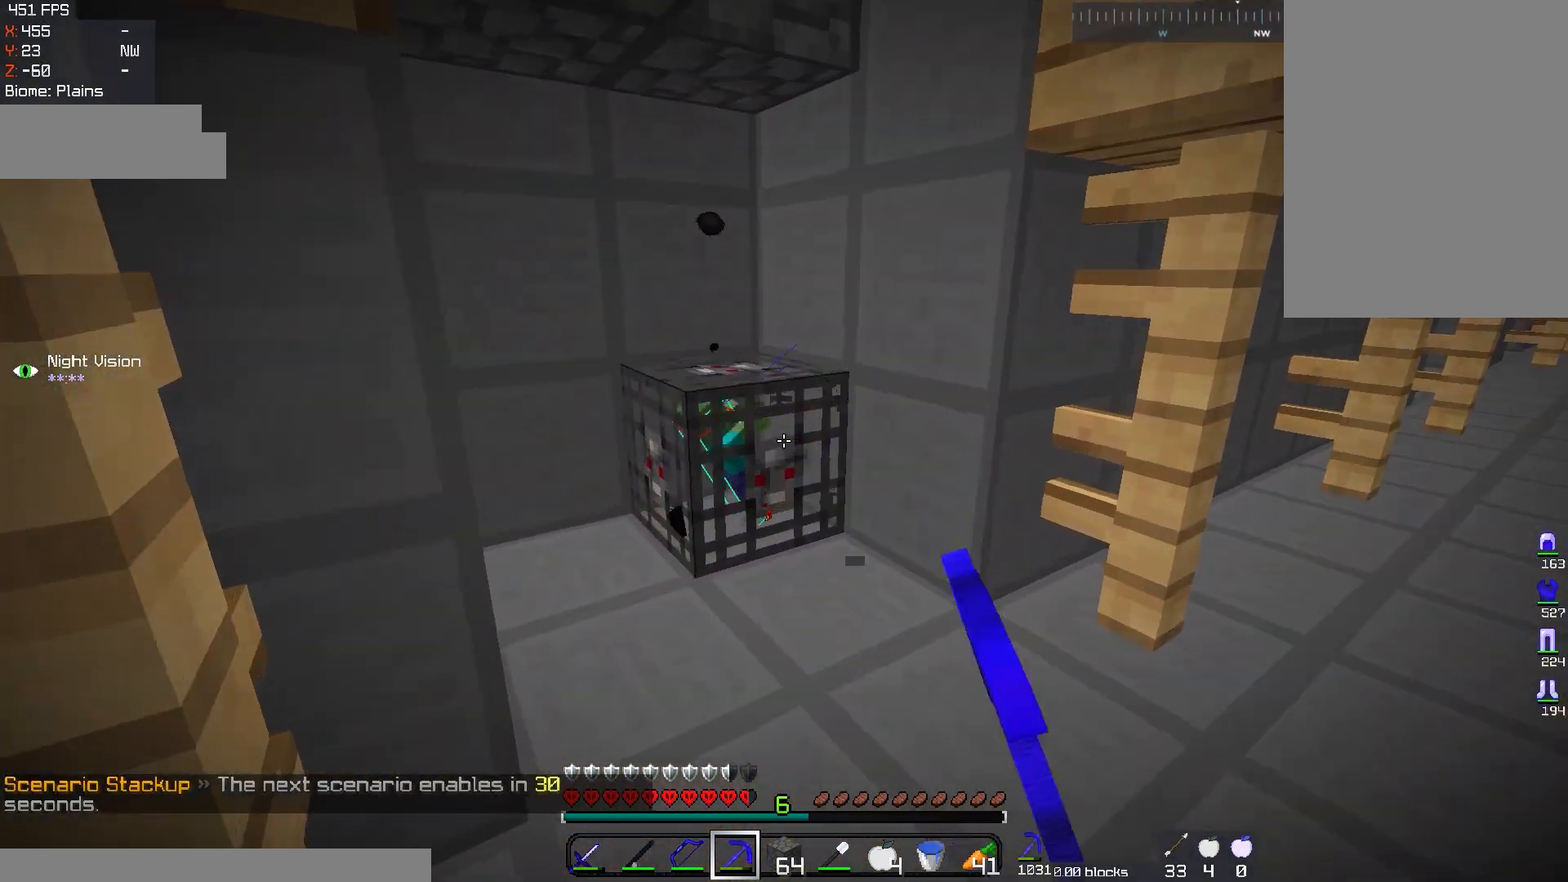
{"keys": ["w"], "mouse": ["left"], "events": []}
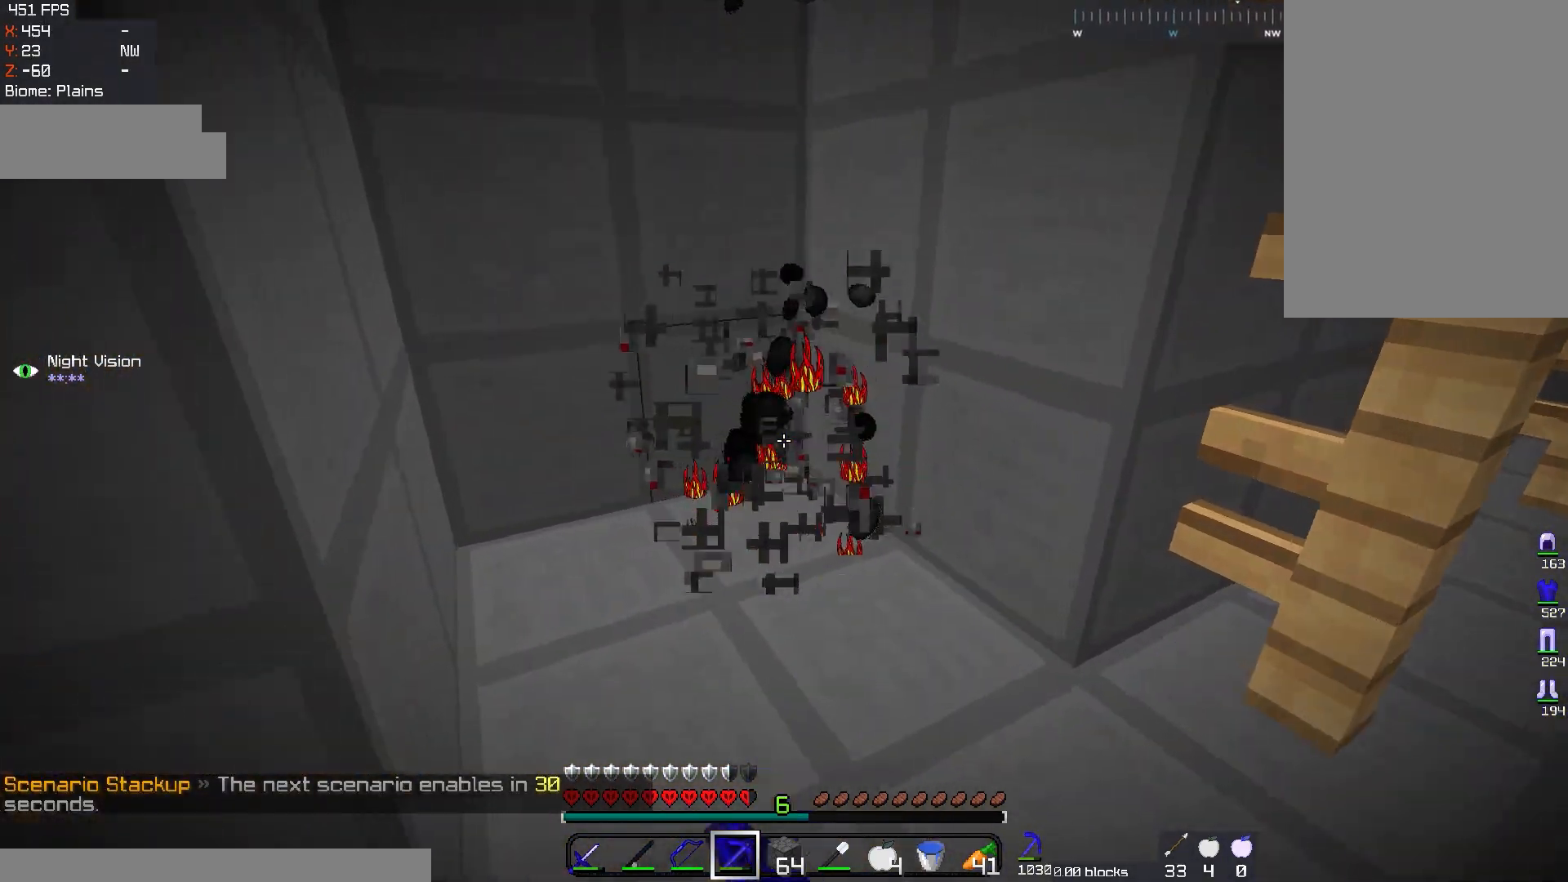
{"keys": ["d"], "mouse": [], "events": [[250, "a", "down"], [317, "mouse_left", "up"], [451, "a", "up"], [451, "w", "up"], [467, "d", "down"]]}